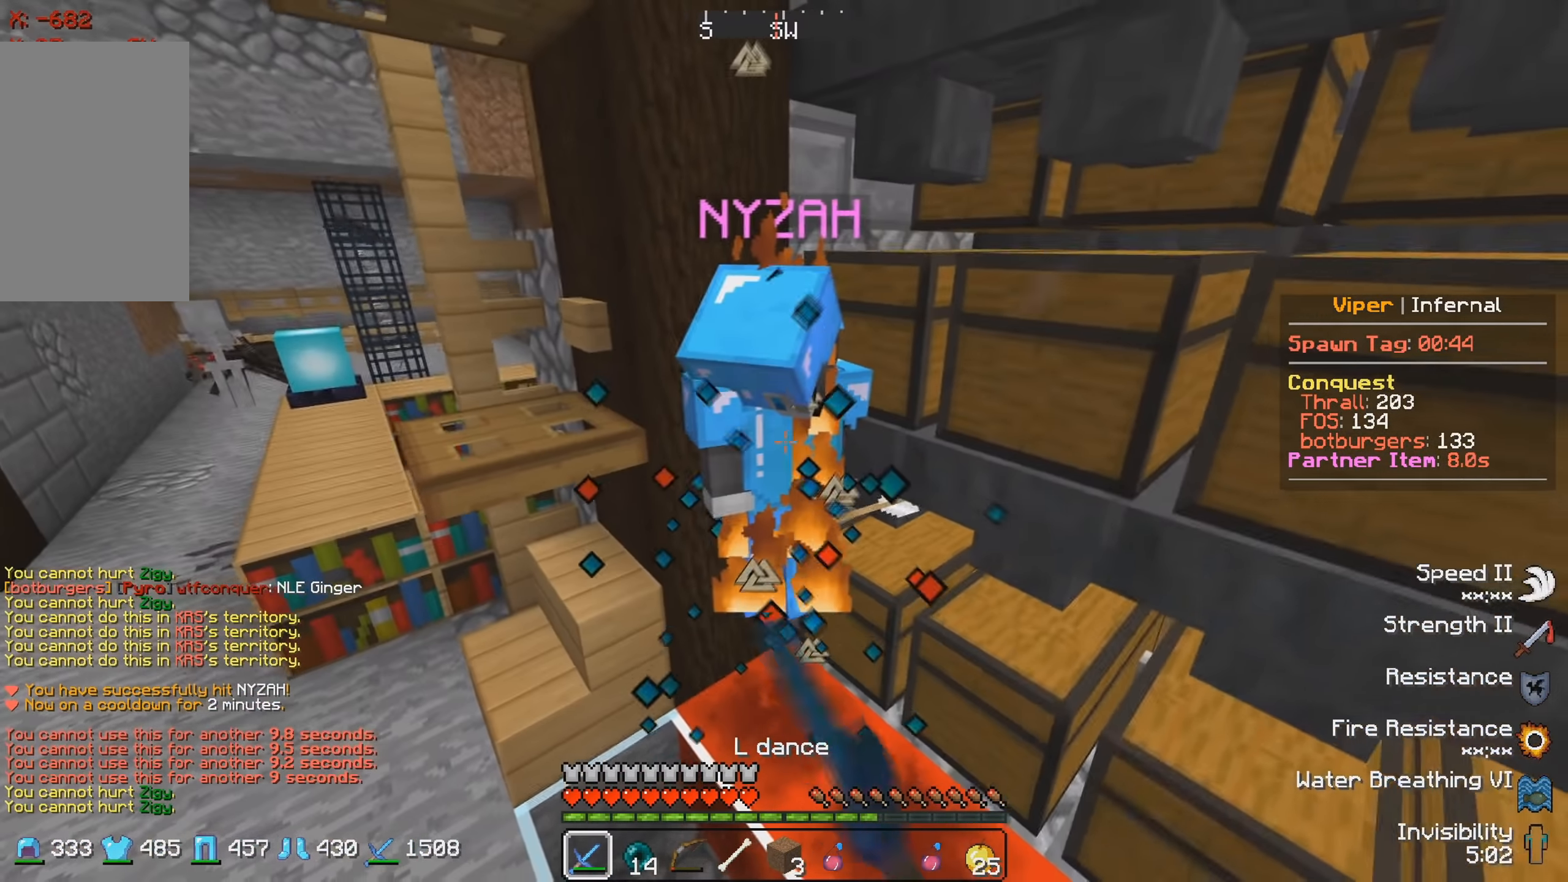
Gameplay with keyboard; each line is a JSON object with the keys held at the frame after it. "events" lists presses ("down") and releases ("up") of "a", "d", "s" and "w" between this image and that frame as [ms after this image, input, new state], when the widget could be followed in between. No other keys are recorded. Mouse input is not recorded.
{"keys": [], "events": [[50, "w", "down"], [183, "a", "up"], [200, "w", "up"]]}
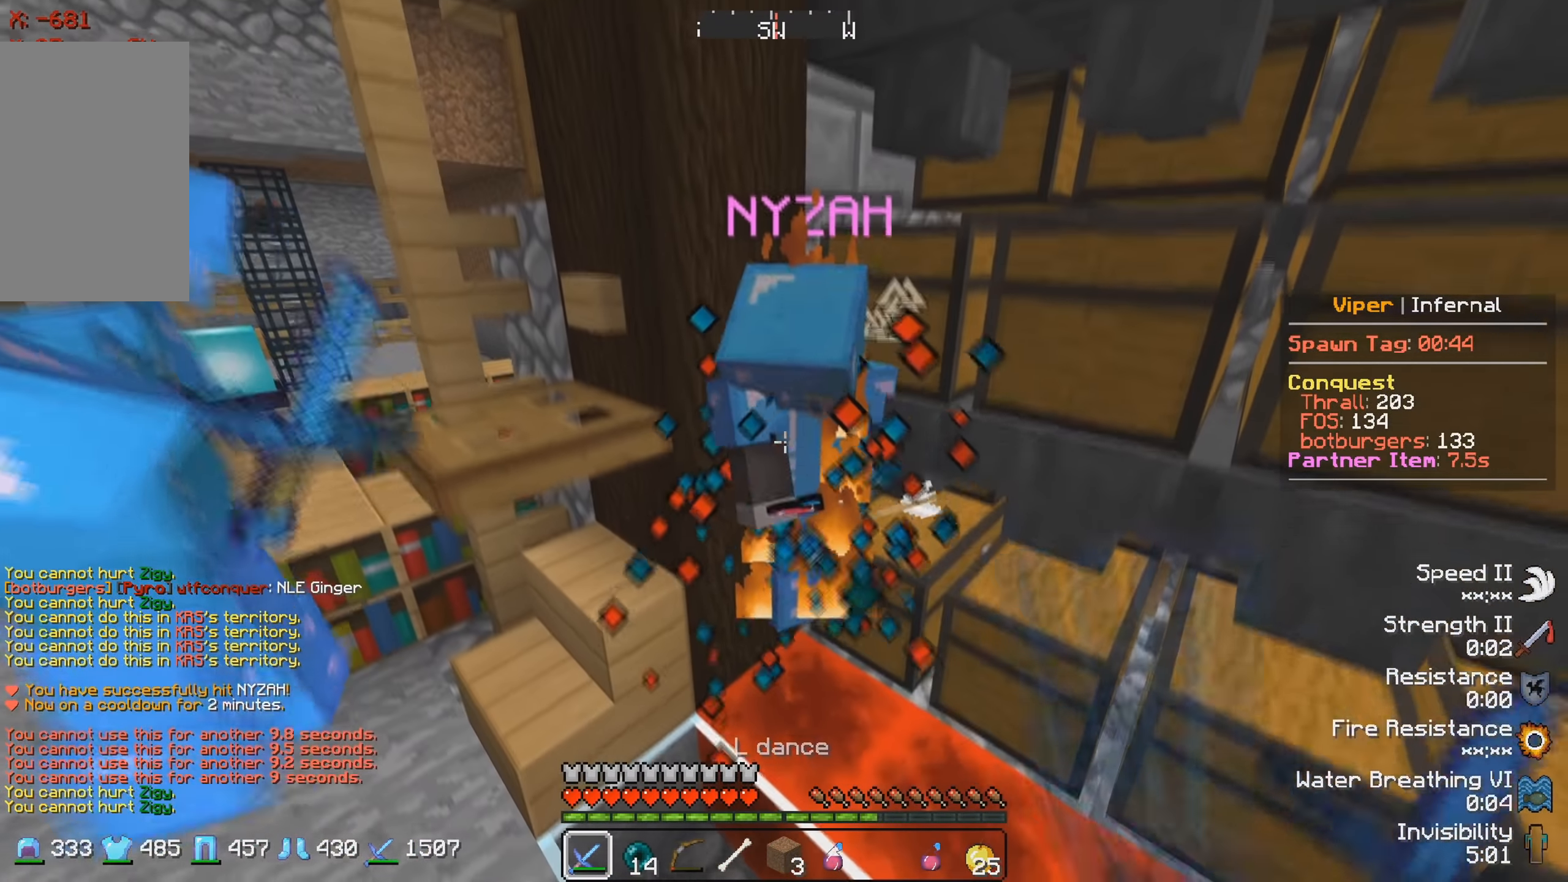
{"keys": [], "events": [[83, "d", "down"], [283, "d", "up"]]}
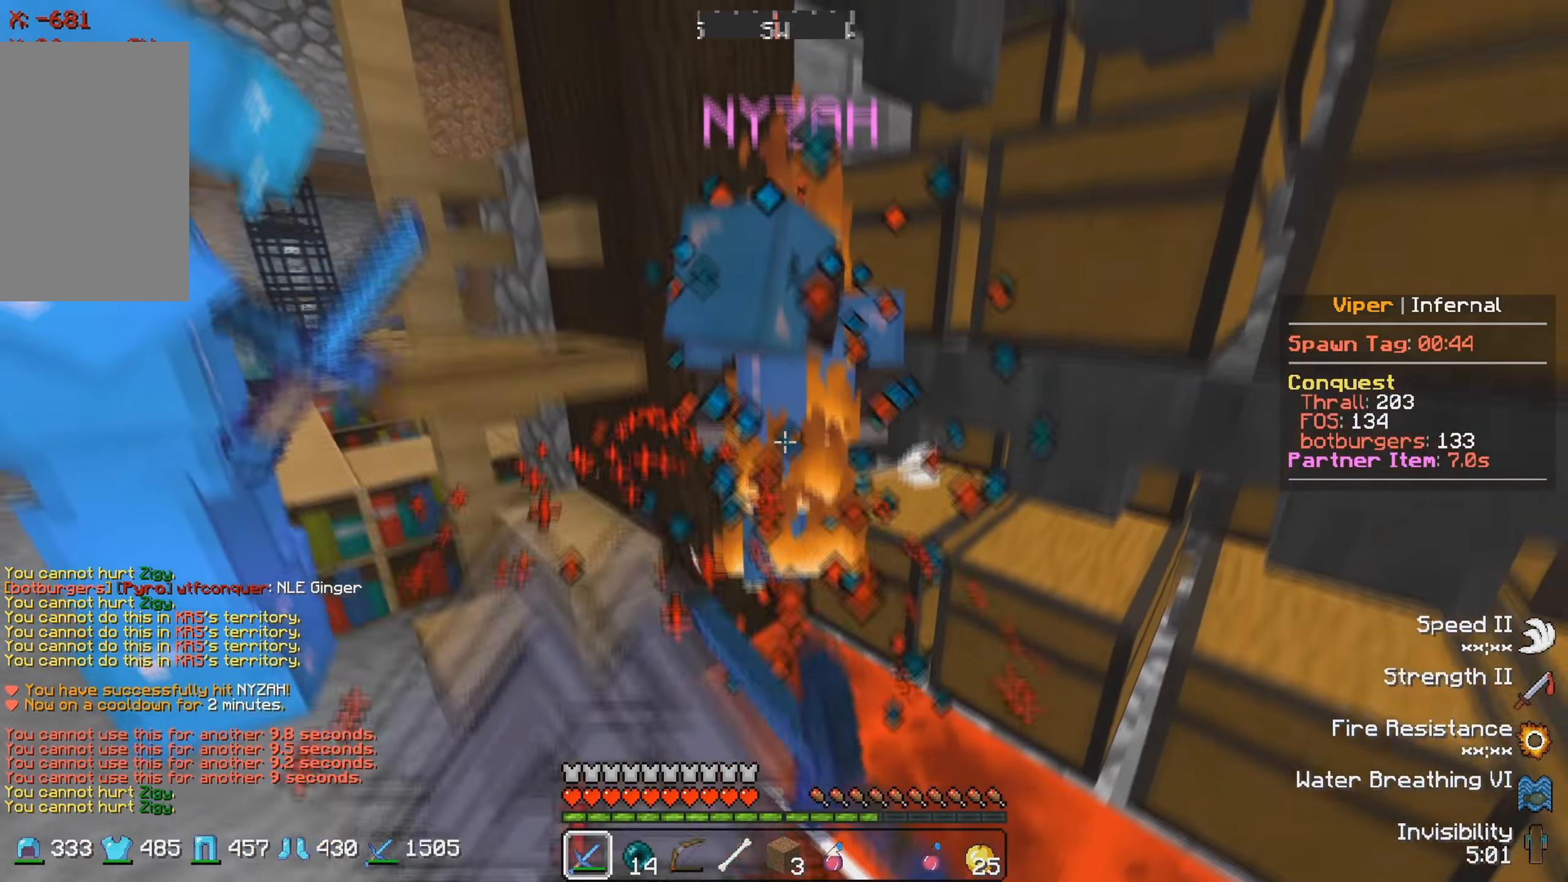
{"keys": [], "events": []}
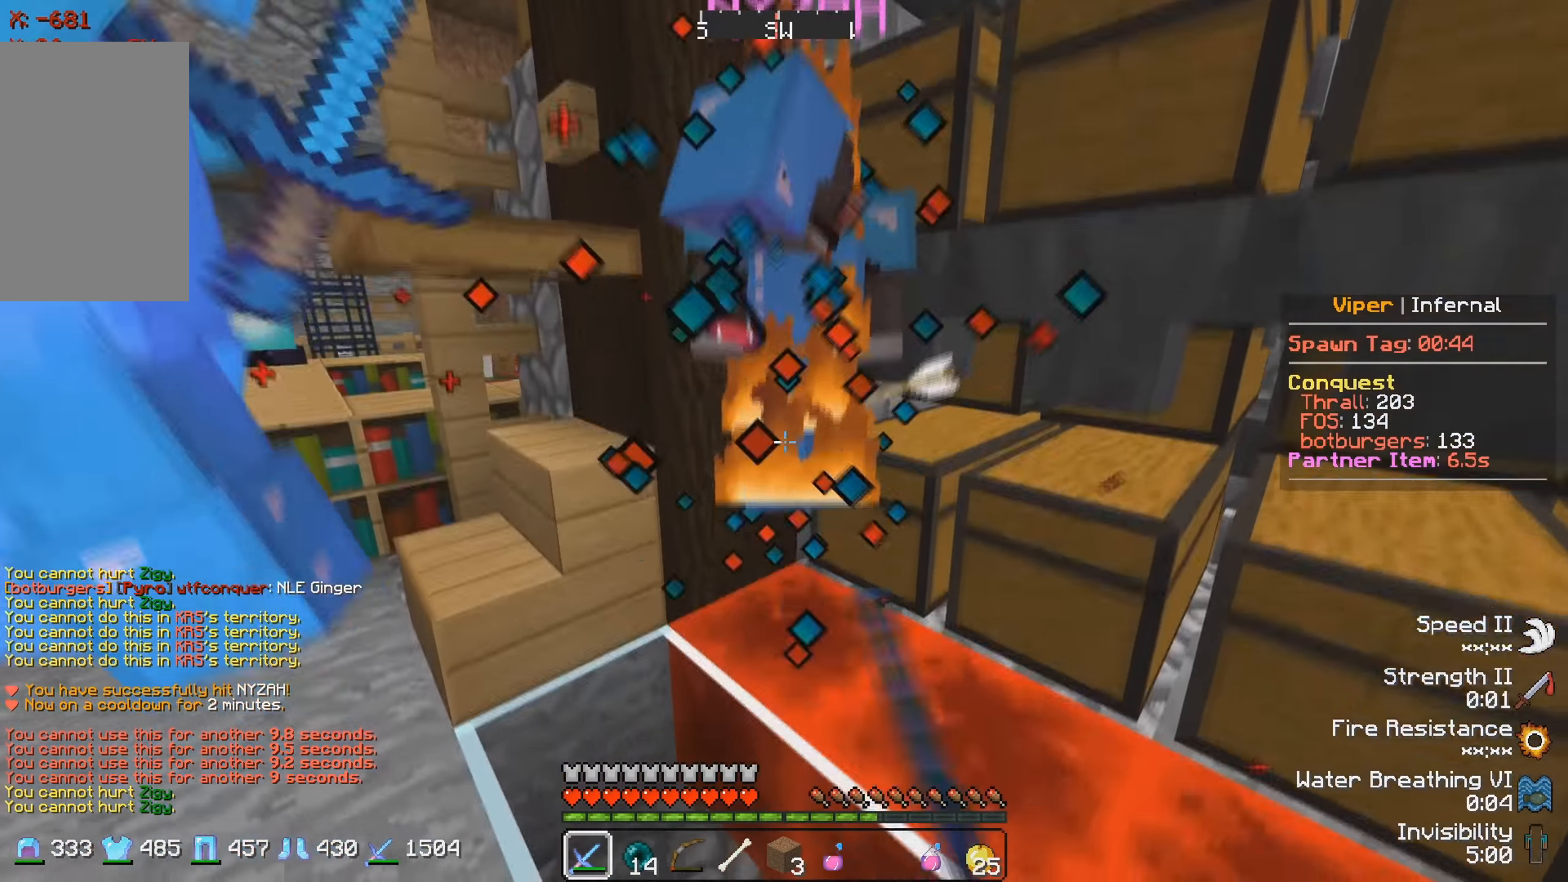
{"keys": [], "events": []}
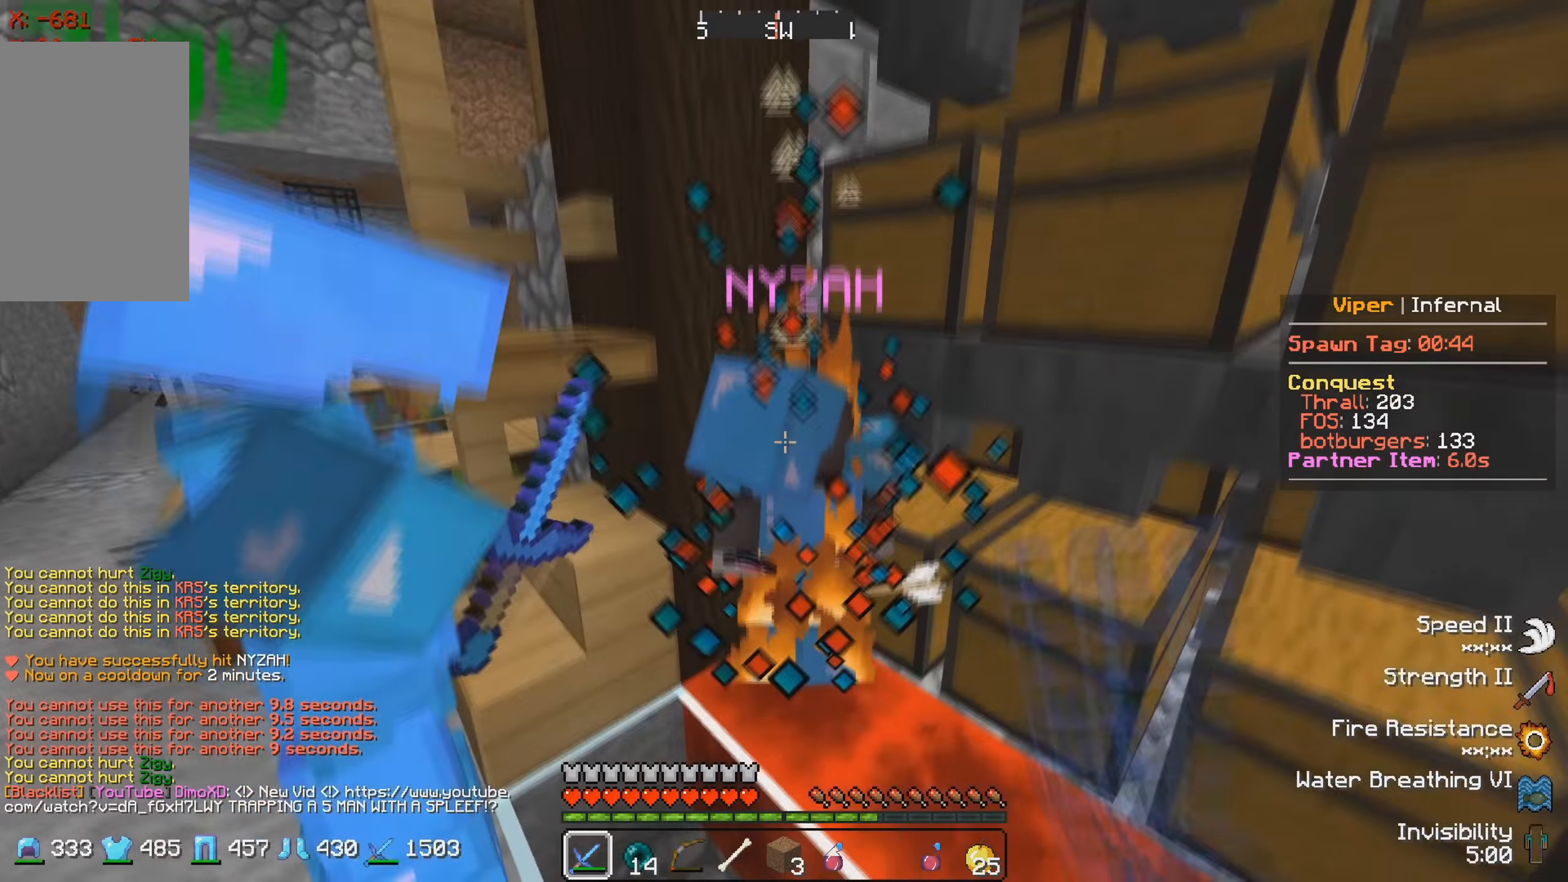
{"keys": [], "events": []}
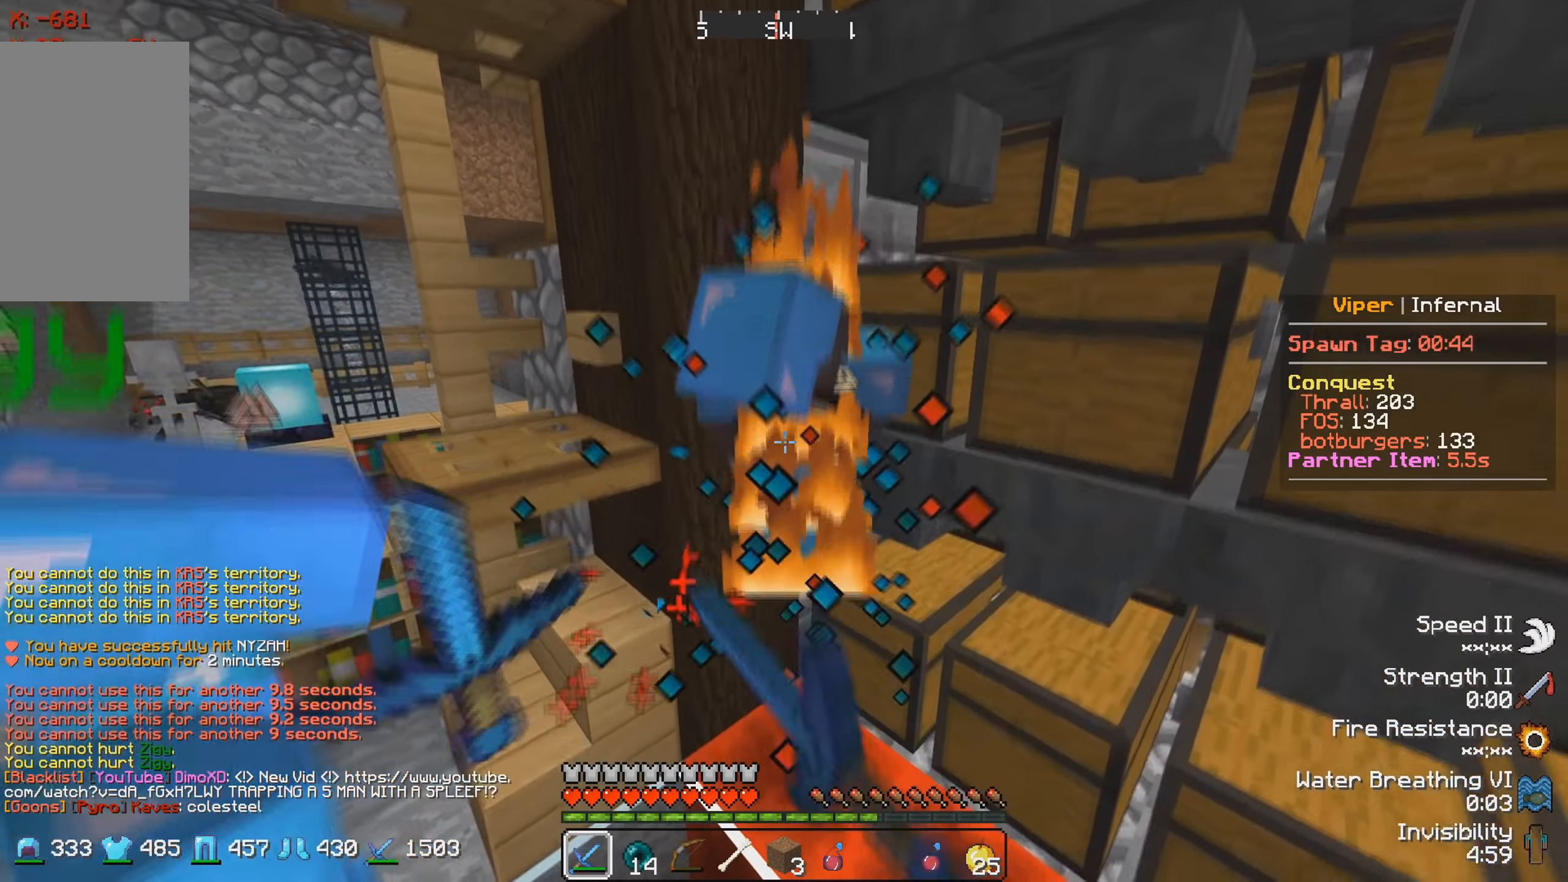
{"keys": [], "events": []}
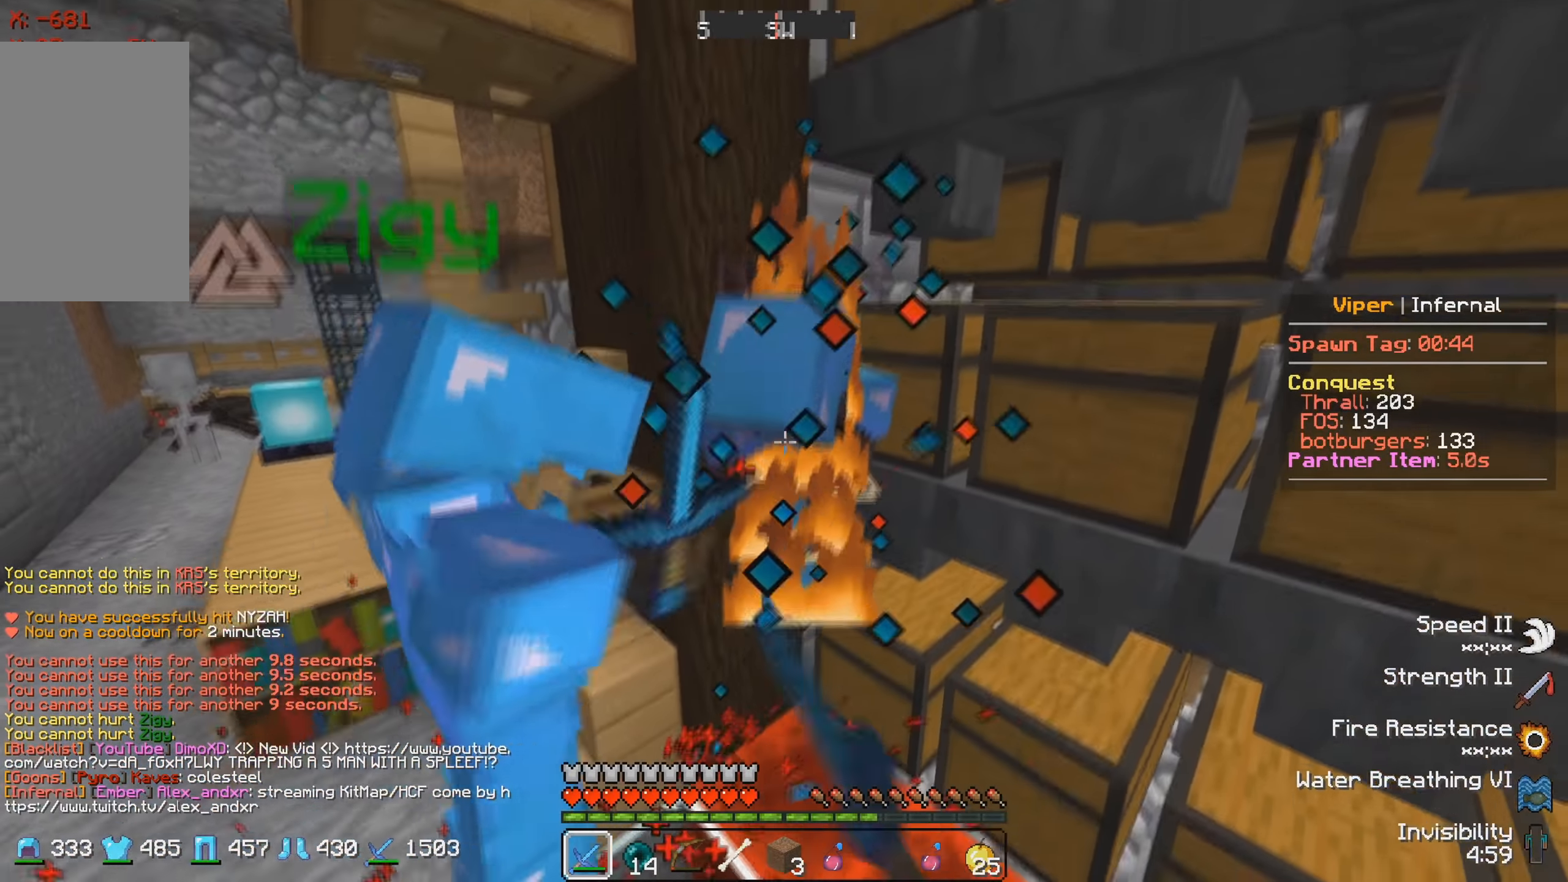
{"keys": [], "events": []}
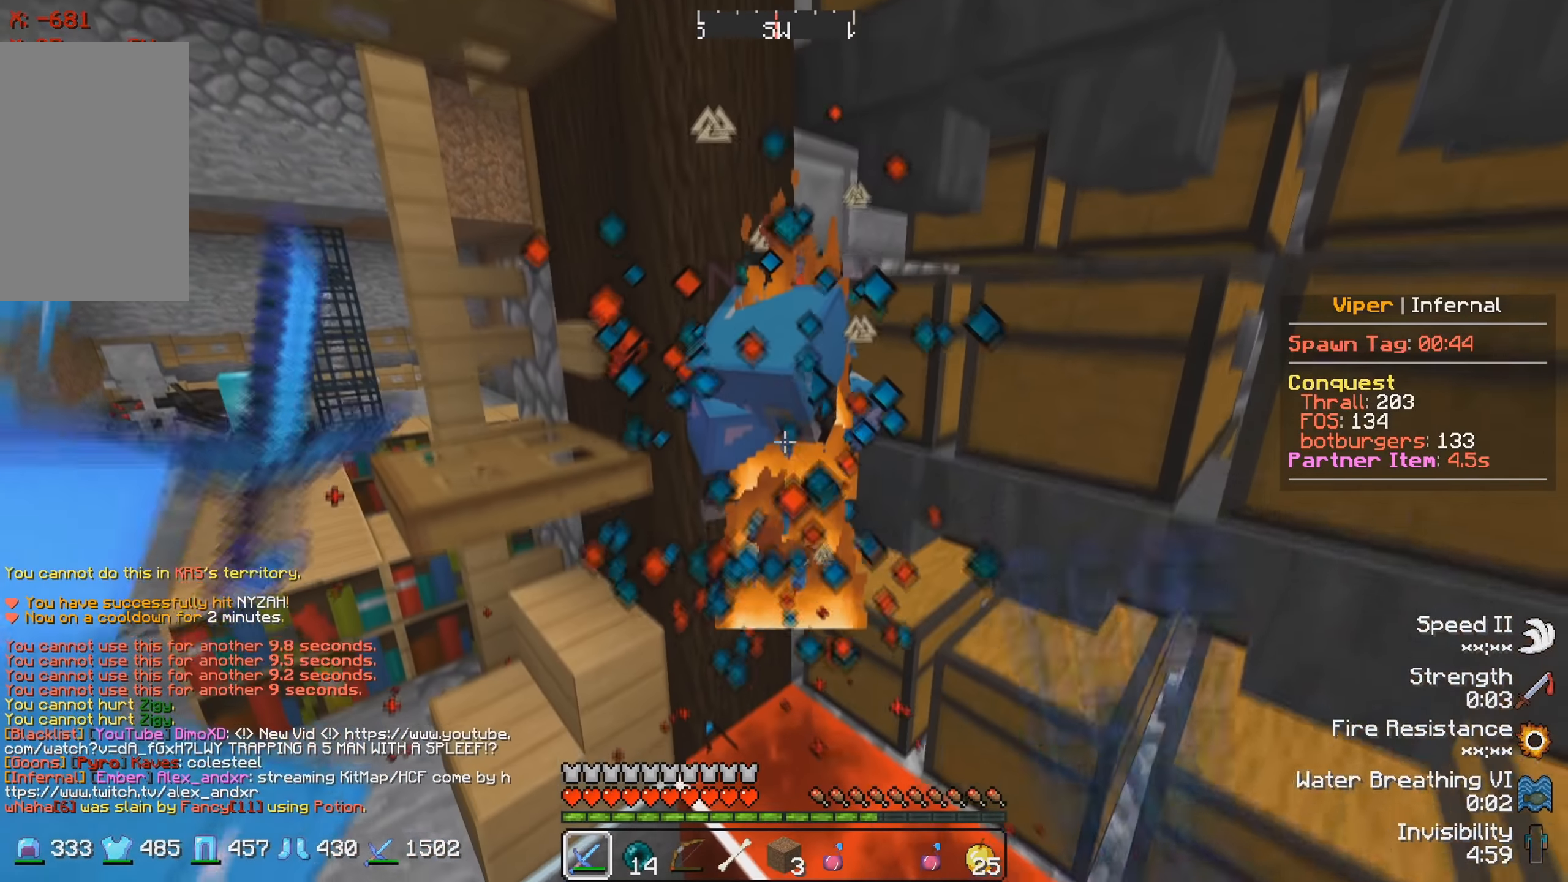
{"keys": [], "events": []}
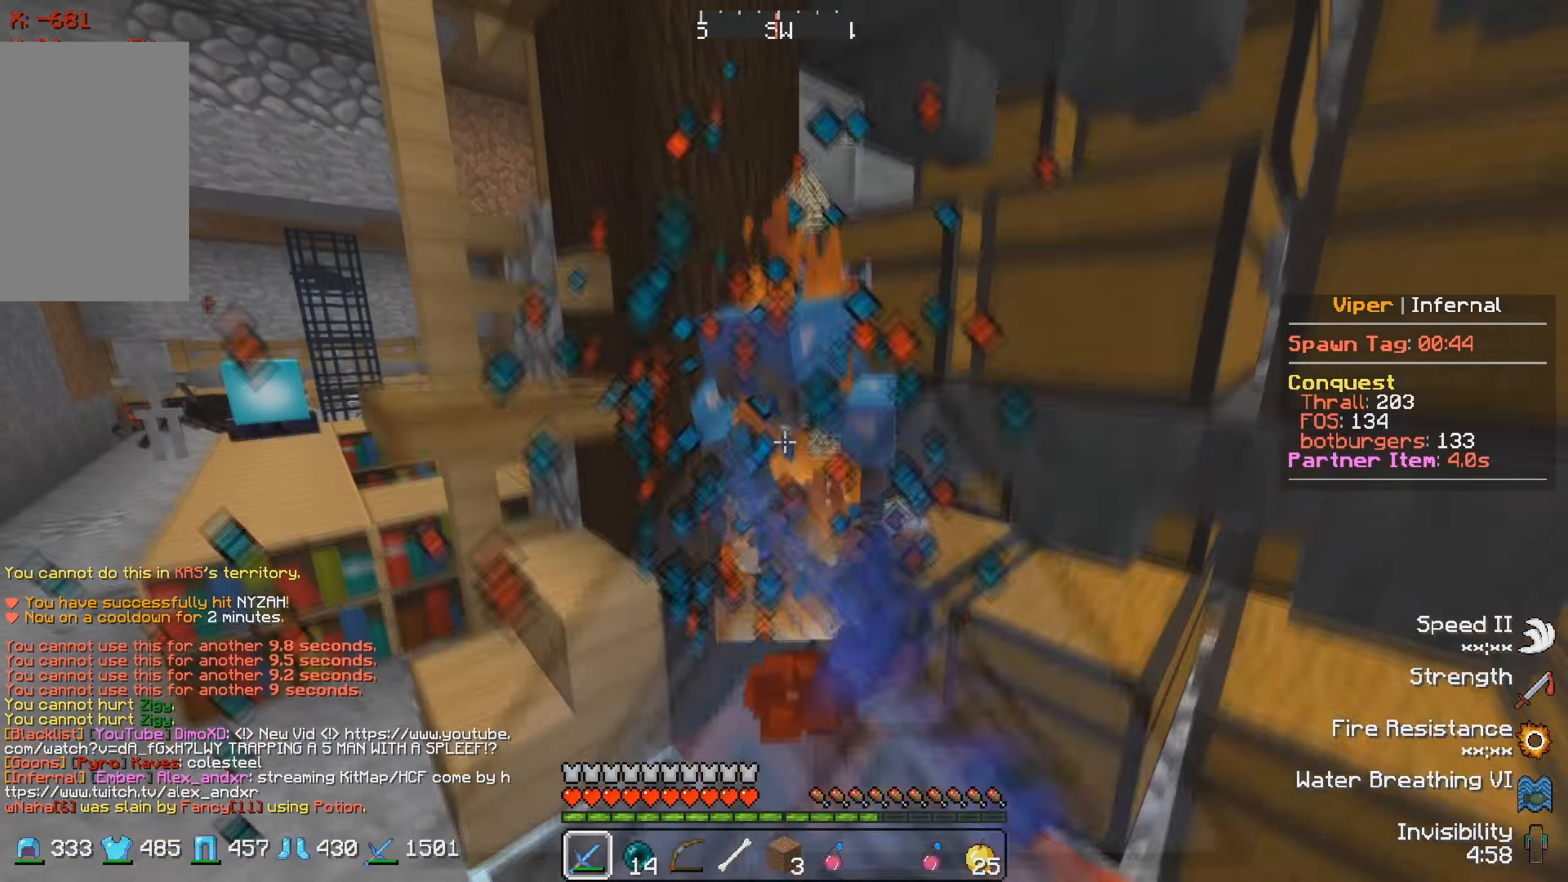
{"keys": [], "events": []}
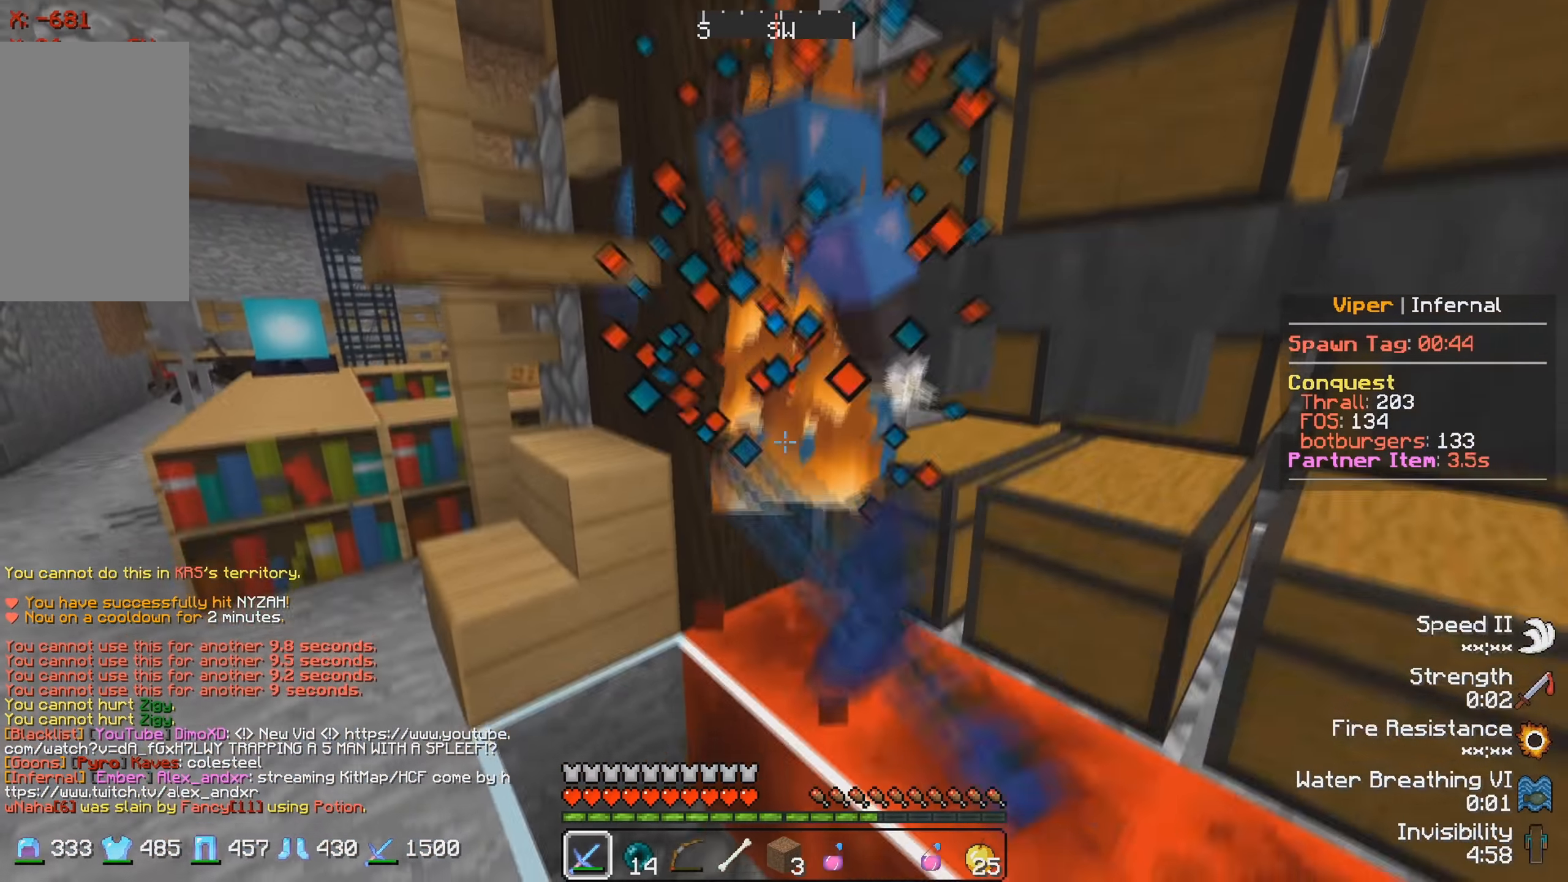
{"keys": [], "events": []}
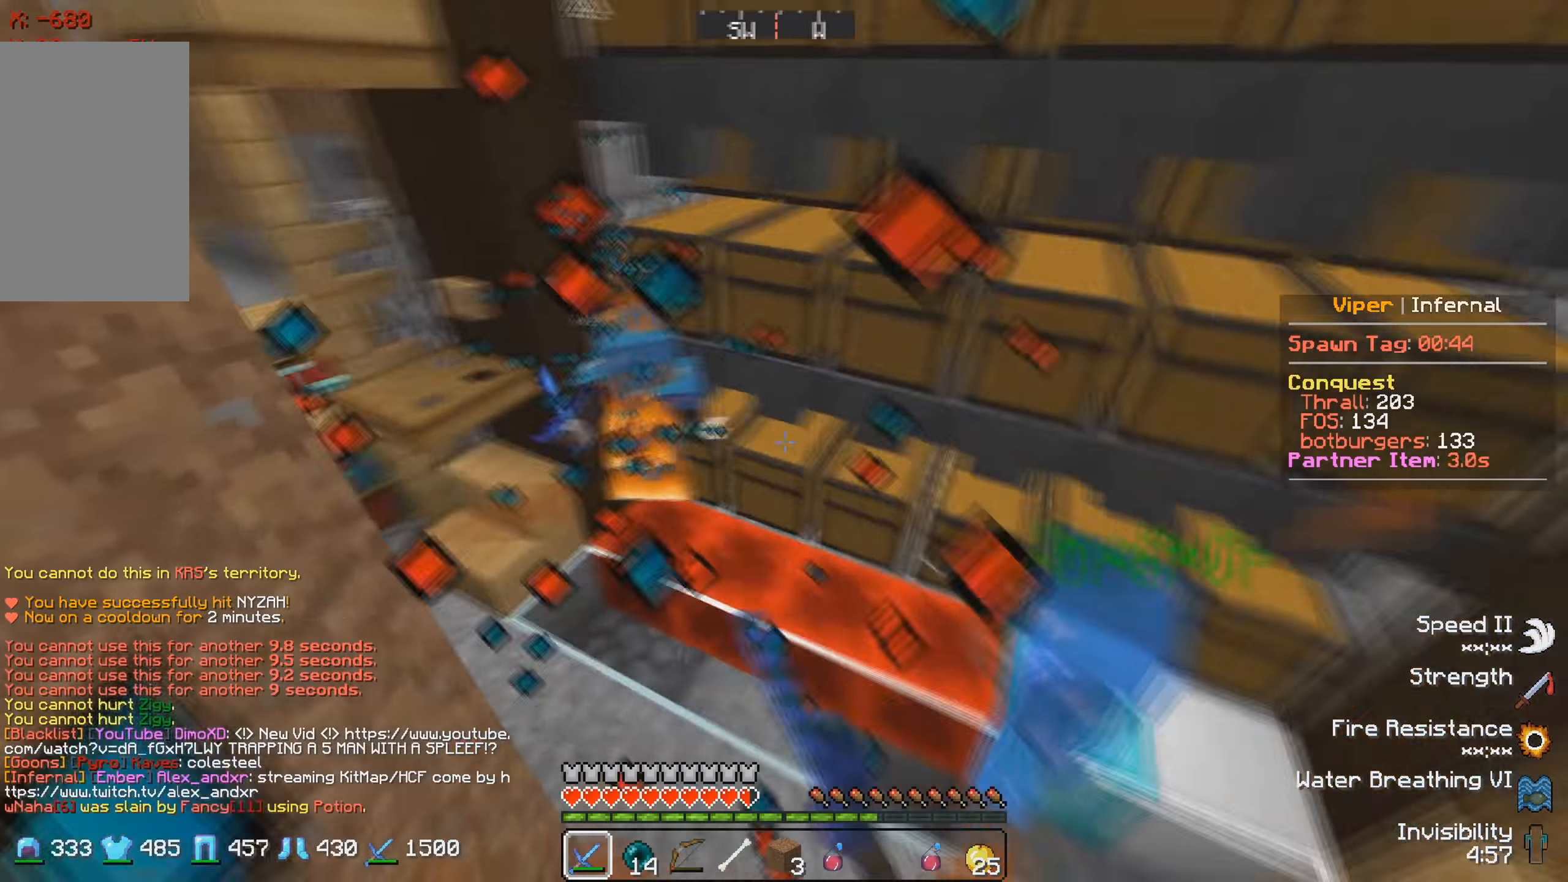
{"keys": []}
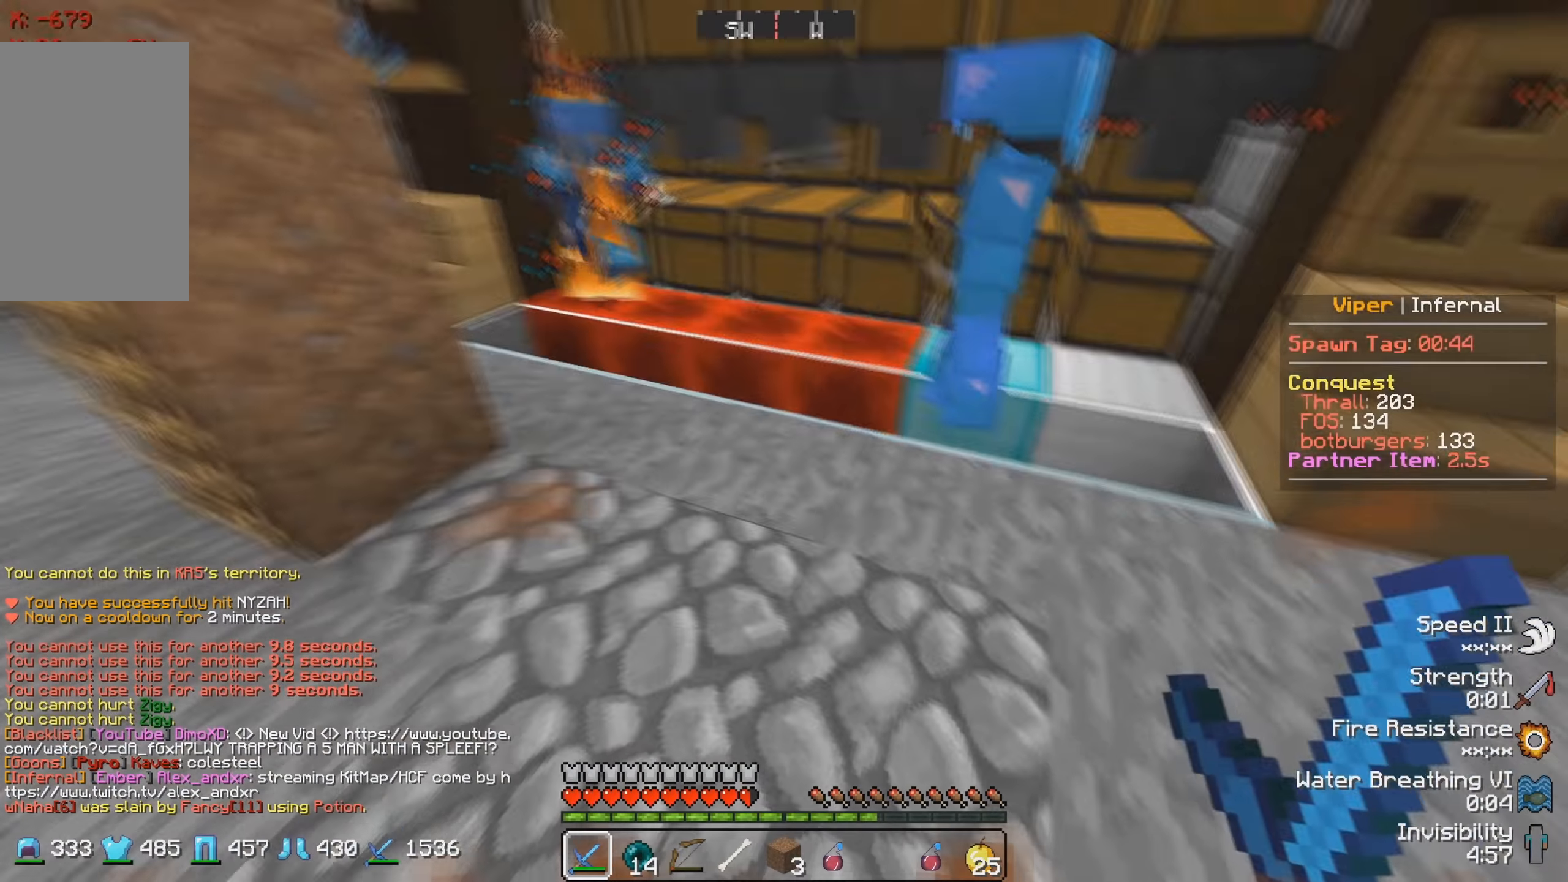
{"keys": ["w"], "events": [[67, "w", "down"]]}
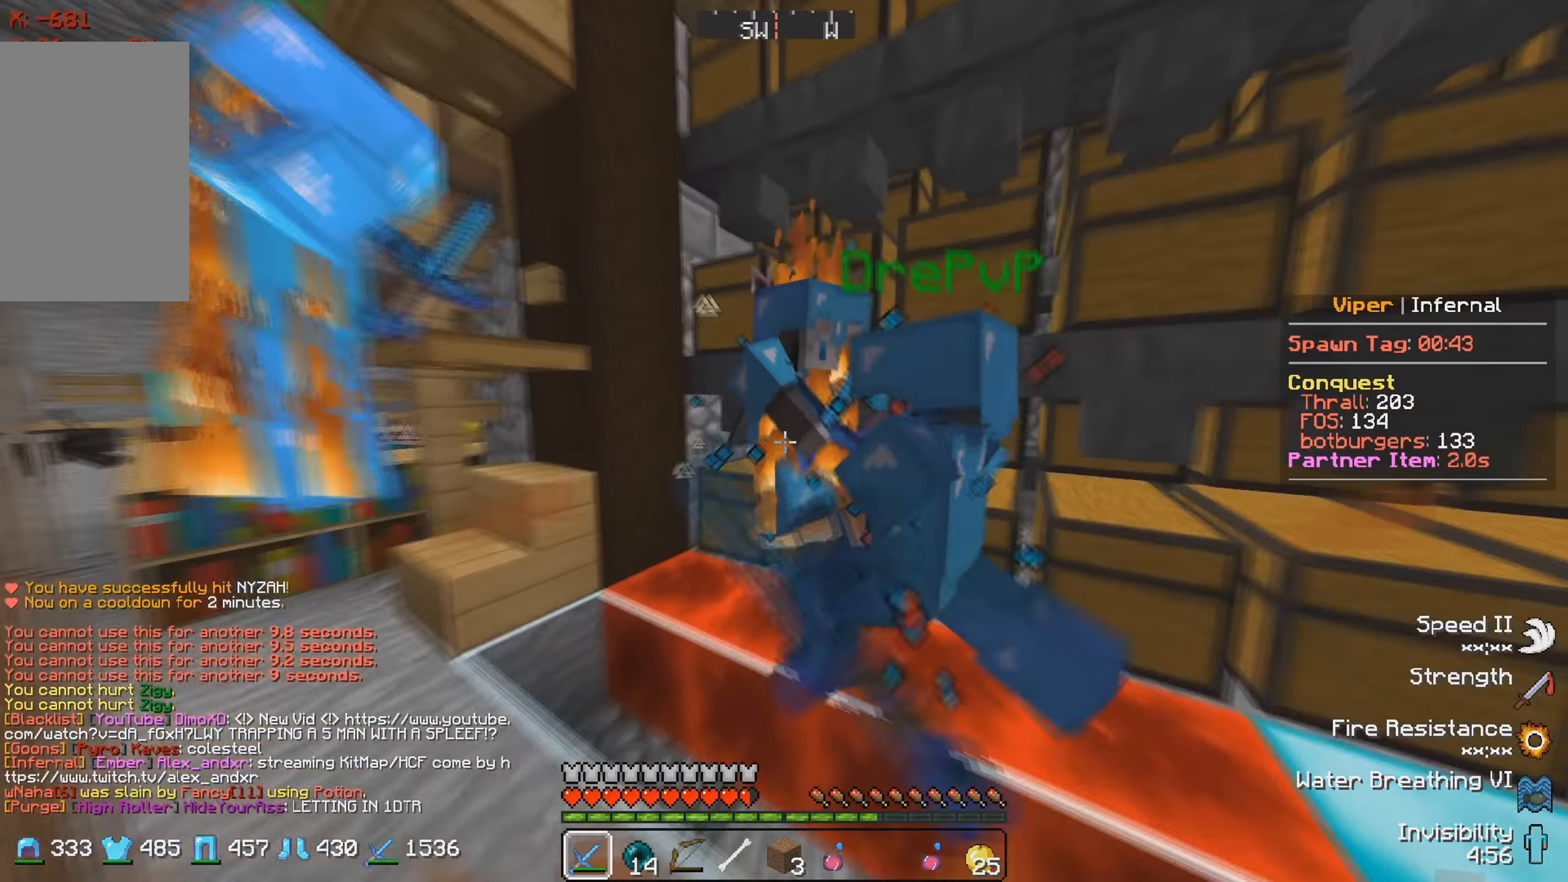
{"keys": [], "events": [[117, "w", "up"], [167, "d", "down"], [367, "d", "up"]]}
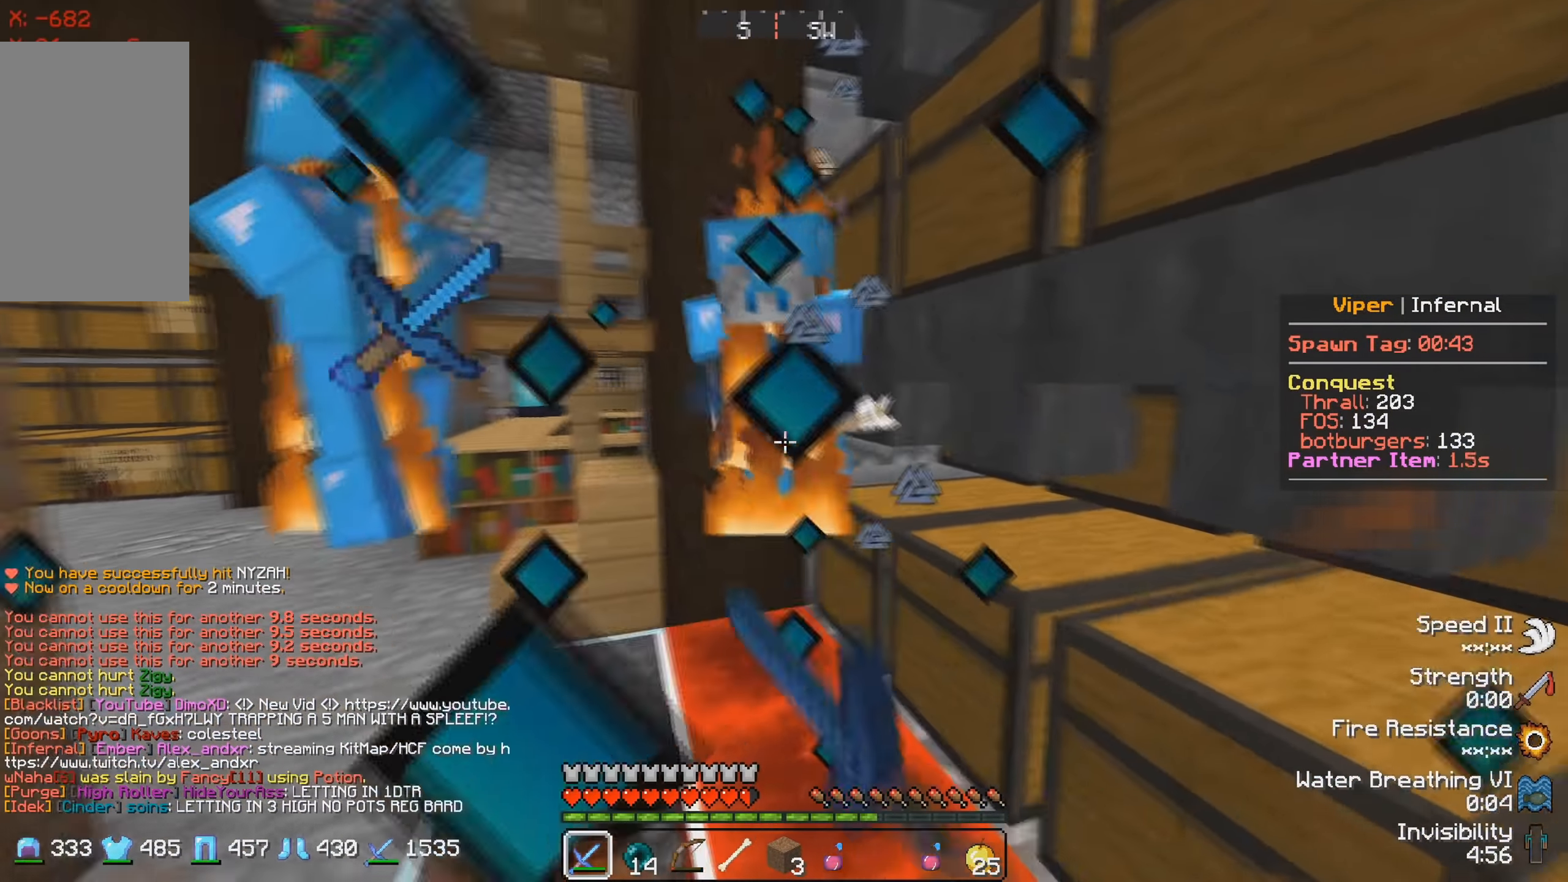
{"keys": ["a"], "events": [[33, "a", "down"], [50, "w", "down"], [350, "w", "up"]]}
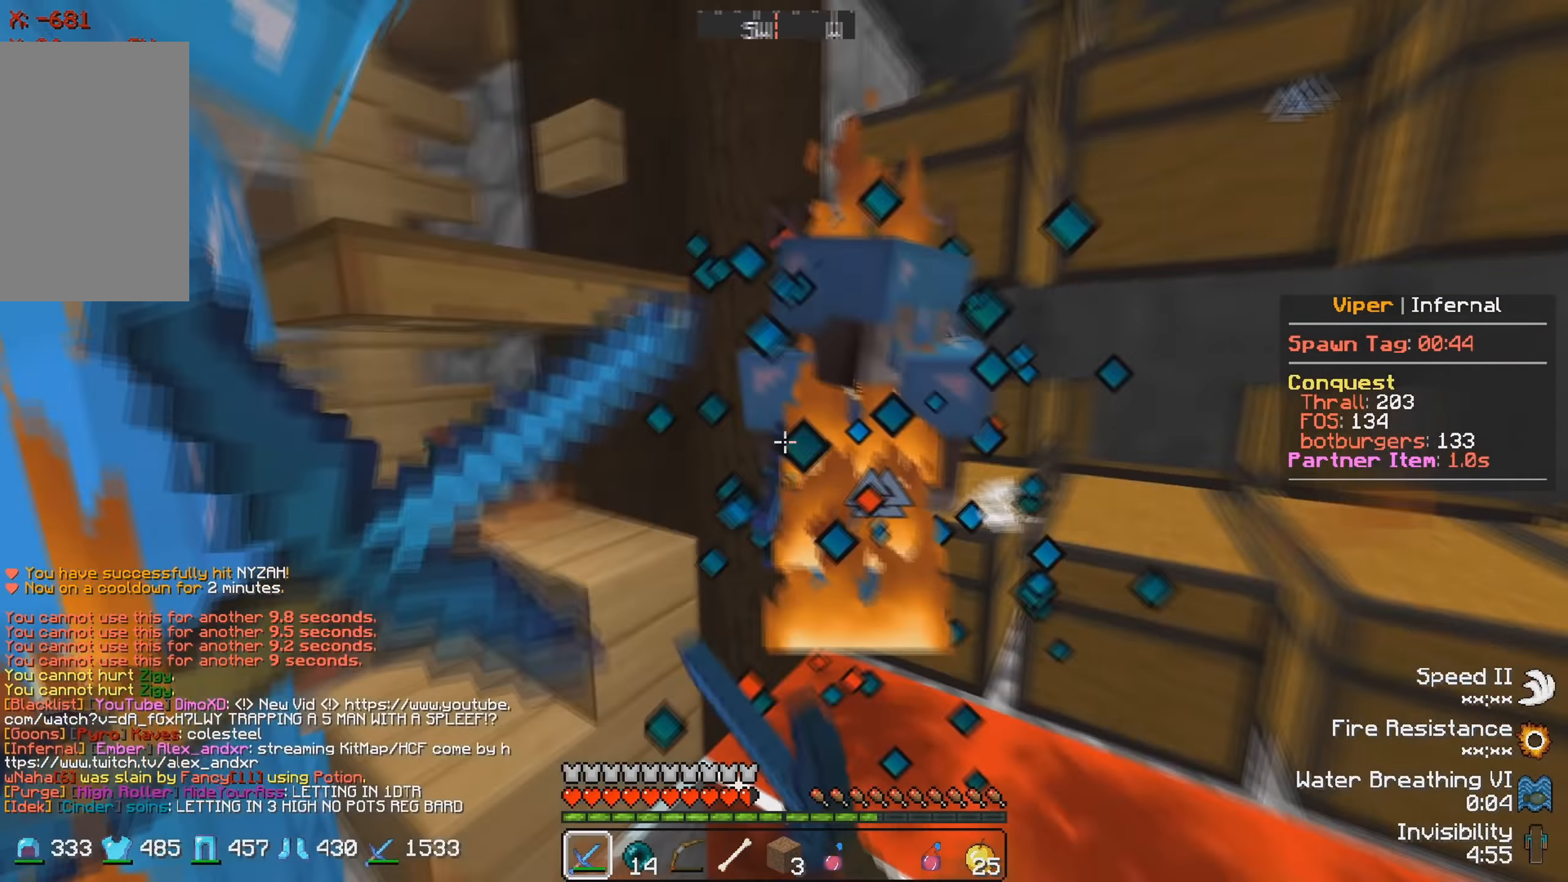
{"keys": ["a", "w"], "events": [[50, "a", "up"], [134, "d", "down"], [250, "d", "up"], [300, "w", "down"], [467, "a", "down"]]}
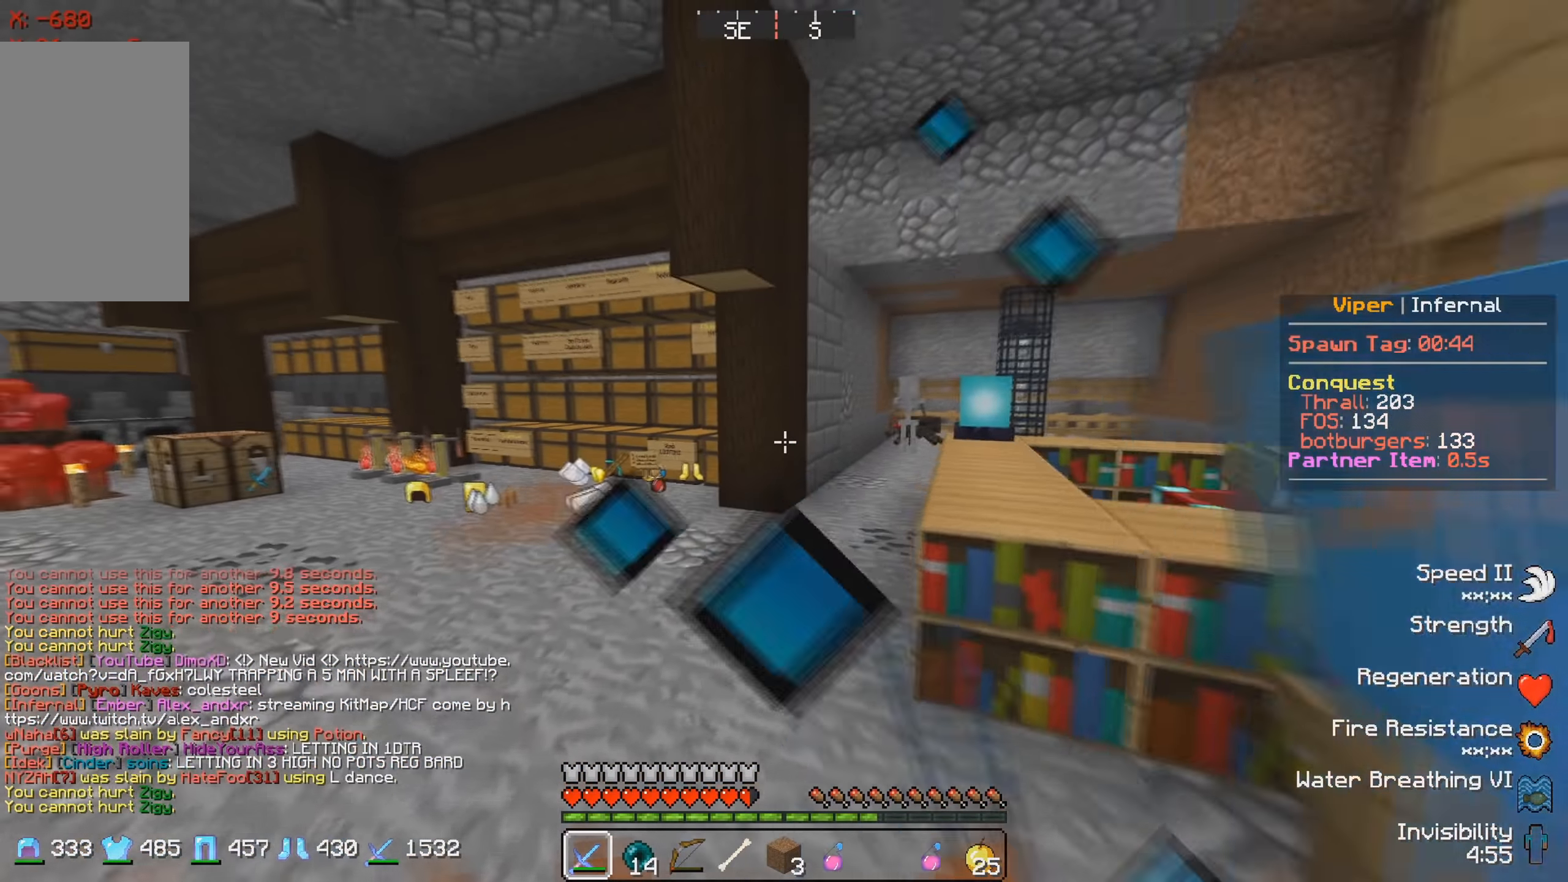
{"keys": ["w"], "events": [[466, "a", "up"]]}
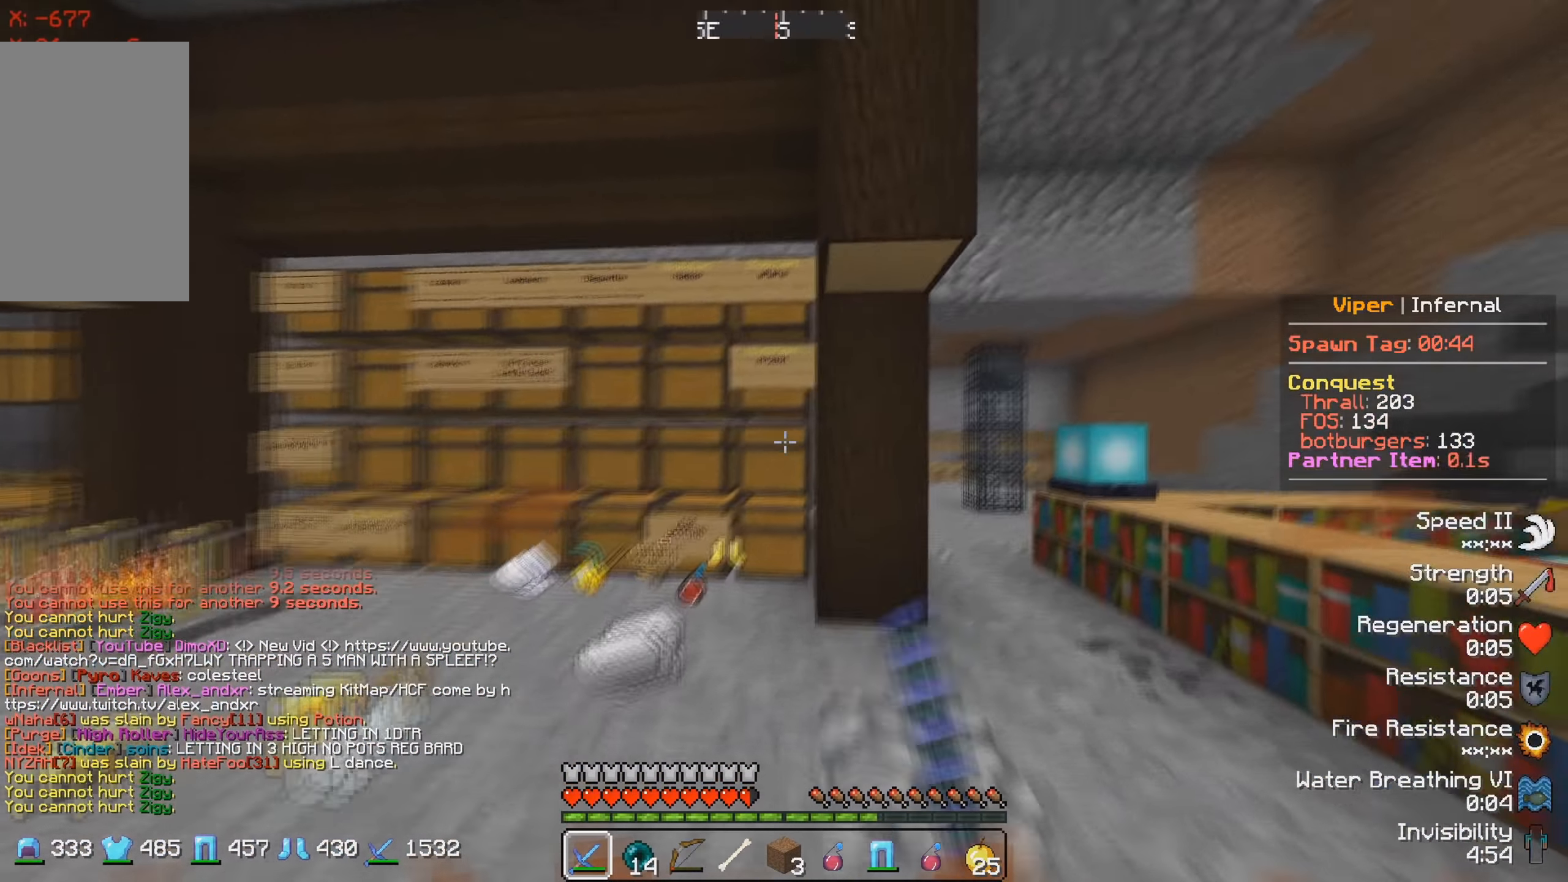
{"keys": [], "events": [[183, "w", "up"]]}
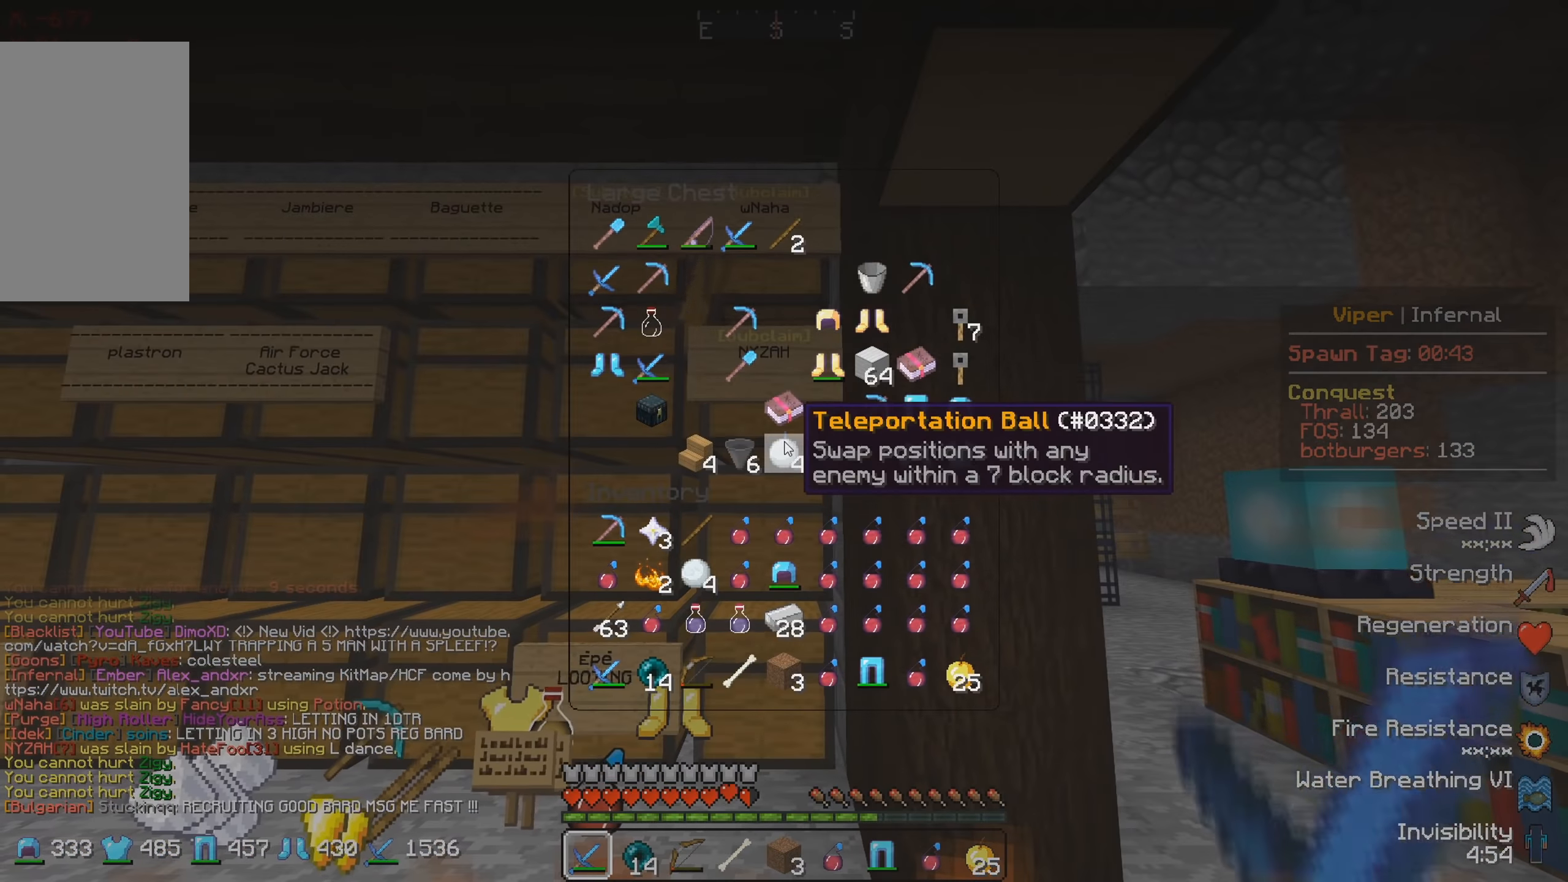
{"keys": [], "events": []}
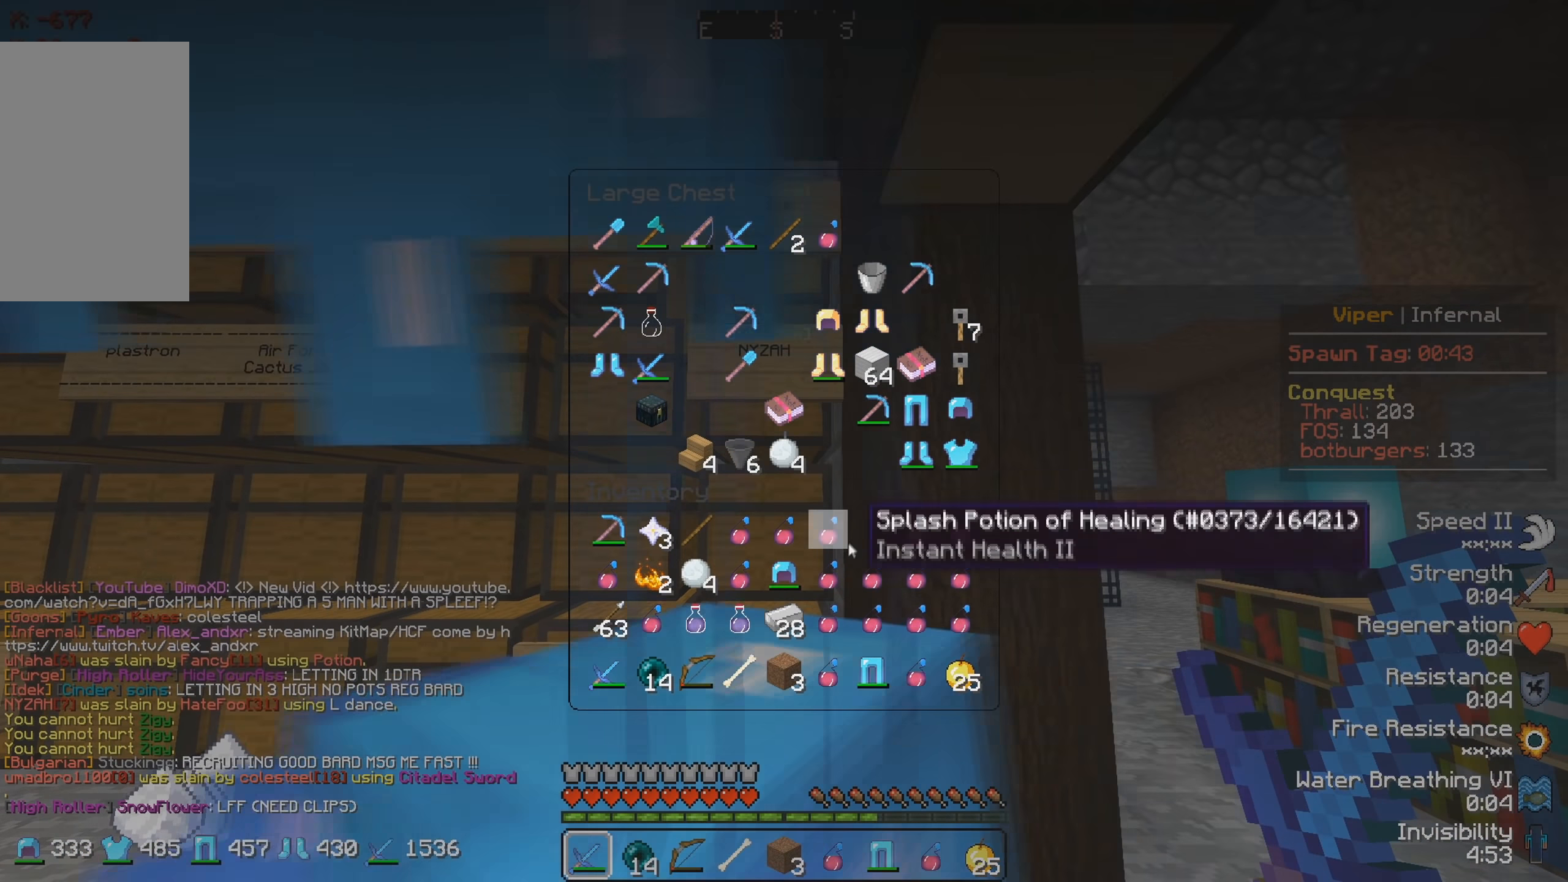
{"keys": [], "events": []}
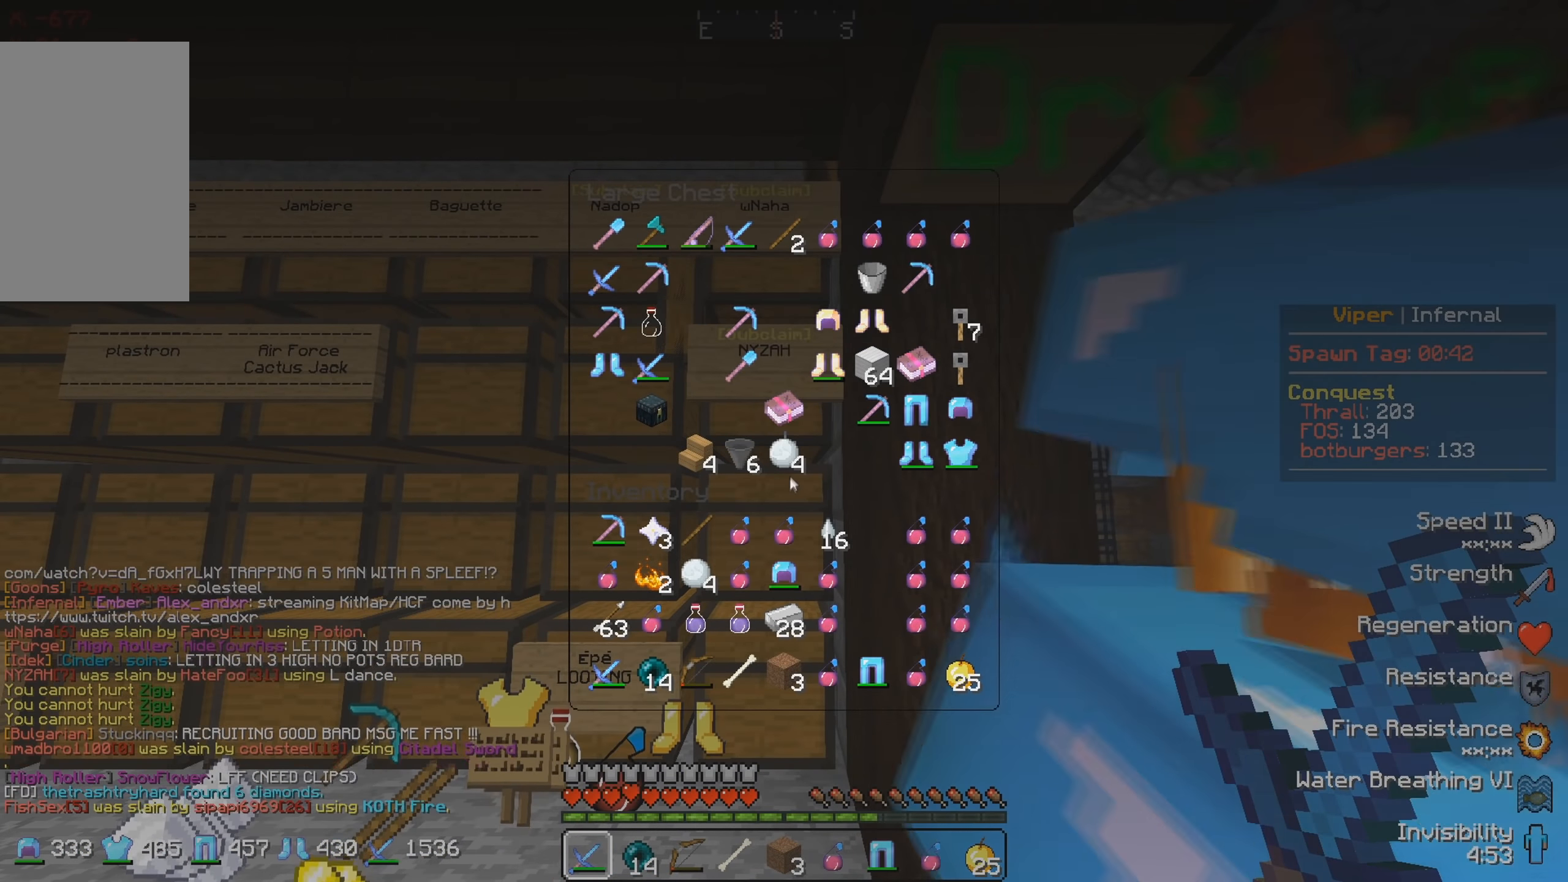
{"keys": [], "events": []}
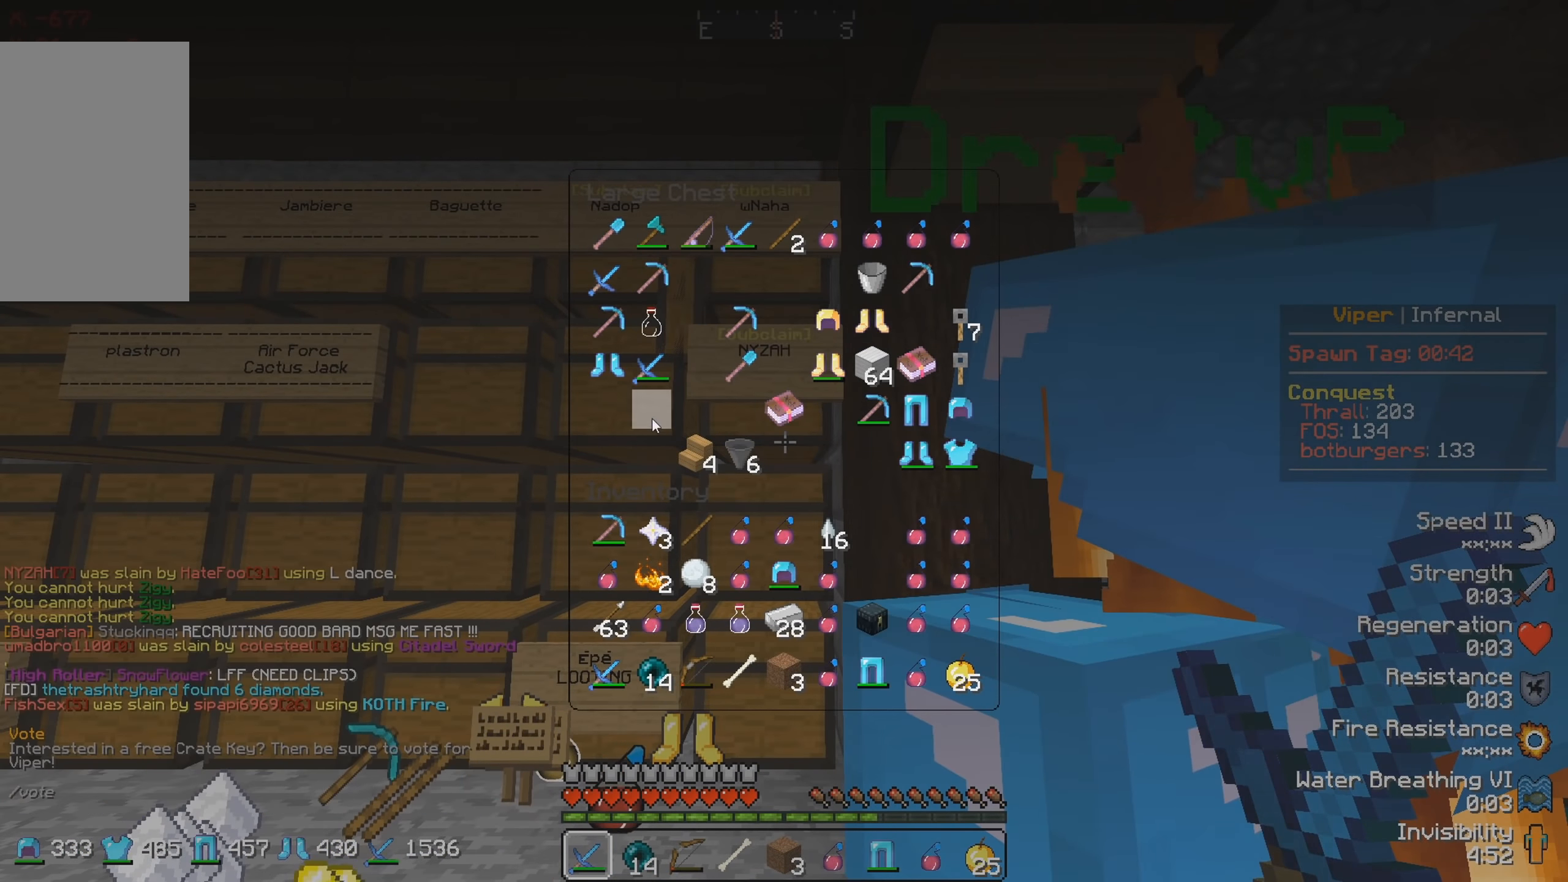
{"keys": [], "events": []}
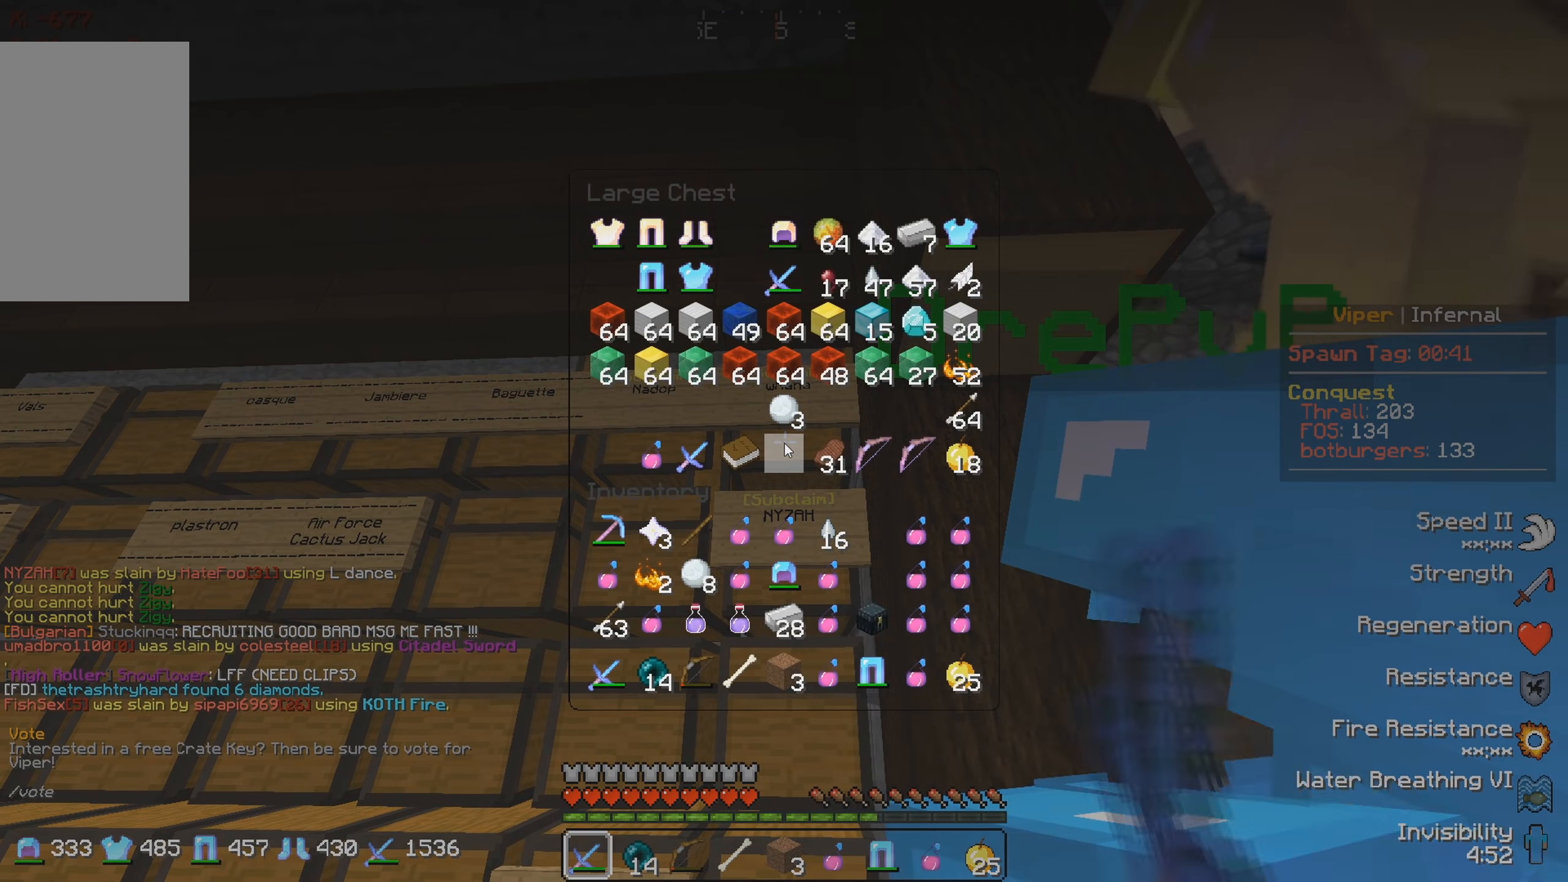
{"keys": [], "events": []}
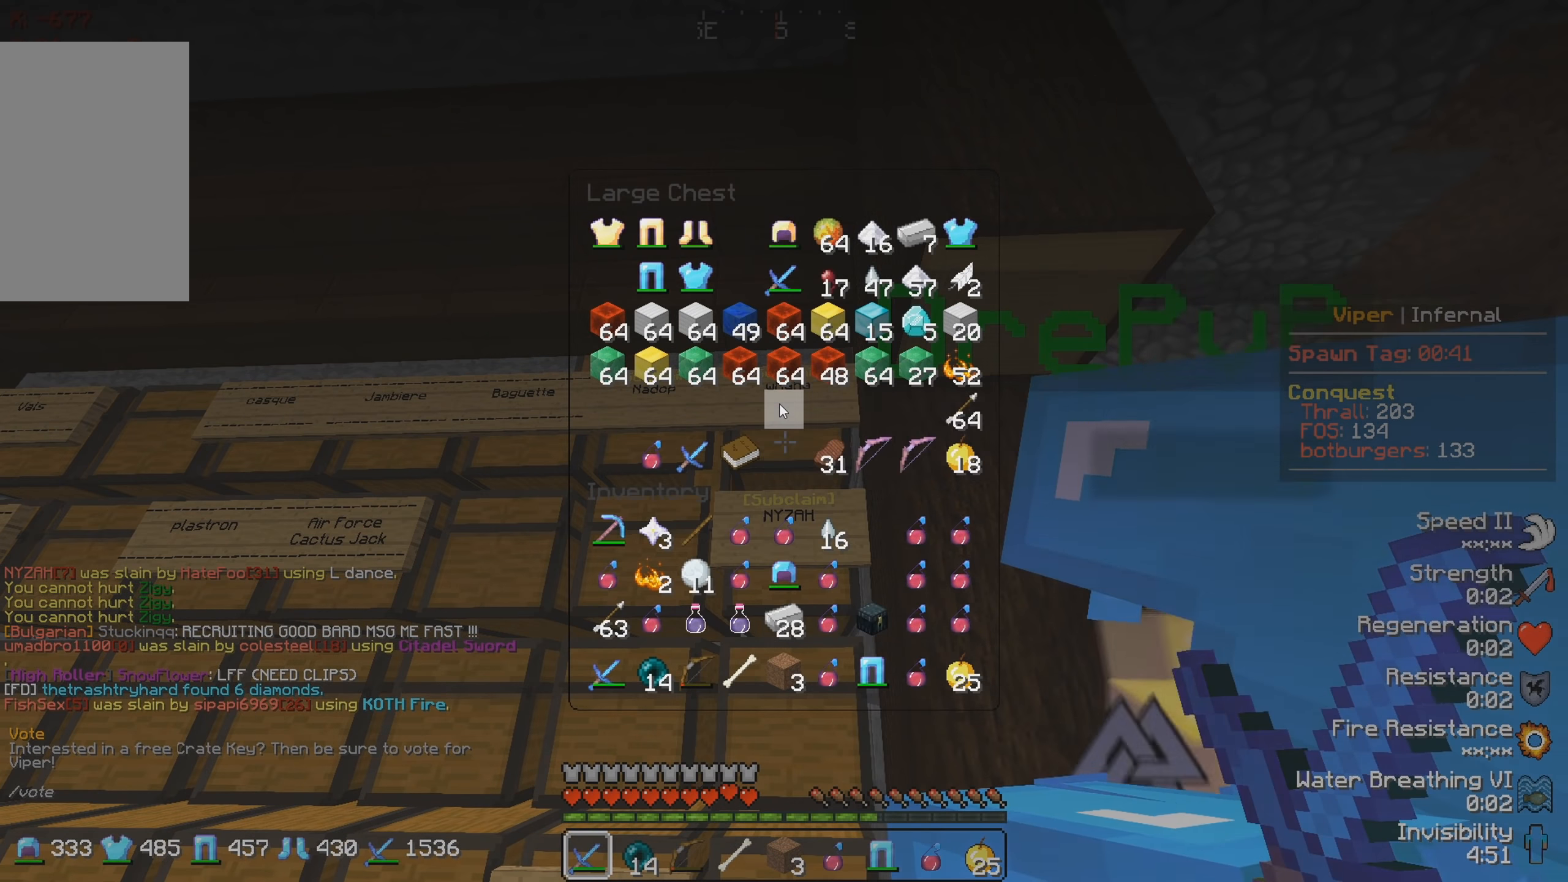
{"keys": [], "events": []}
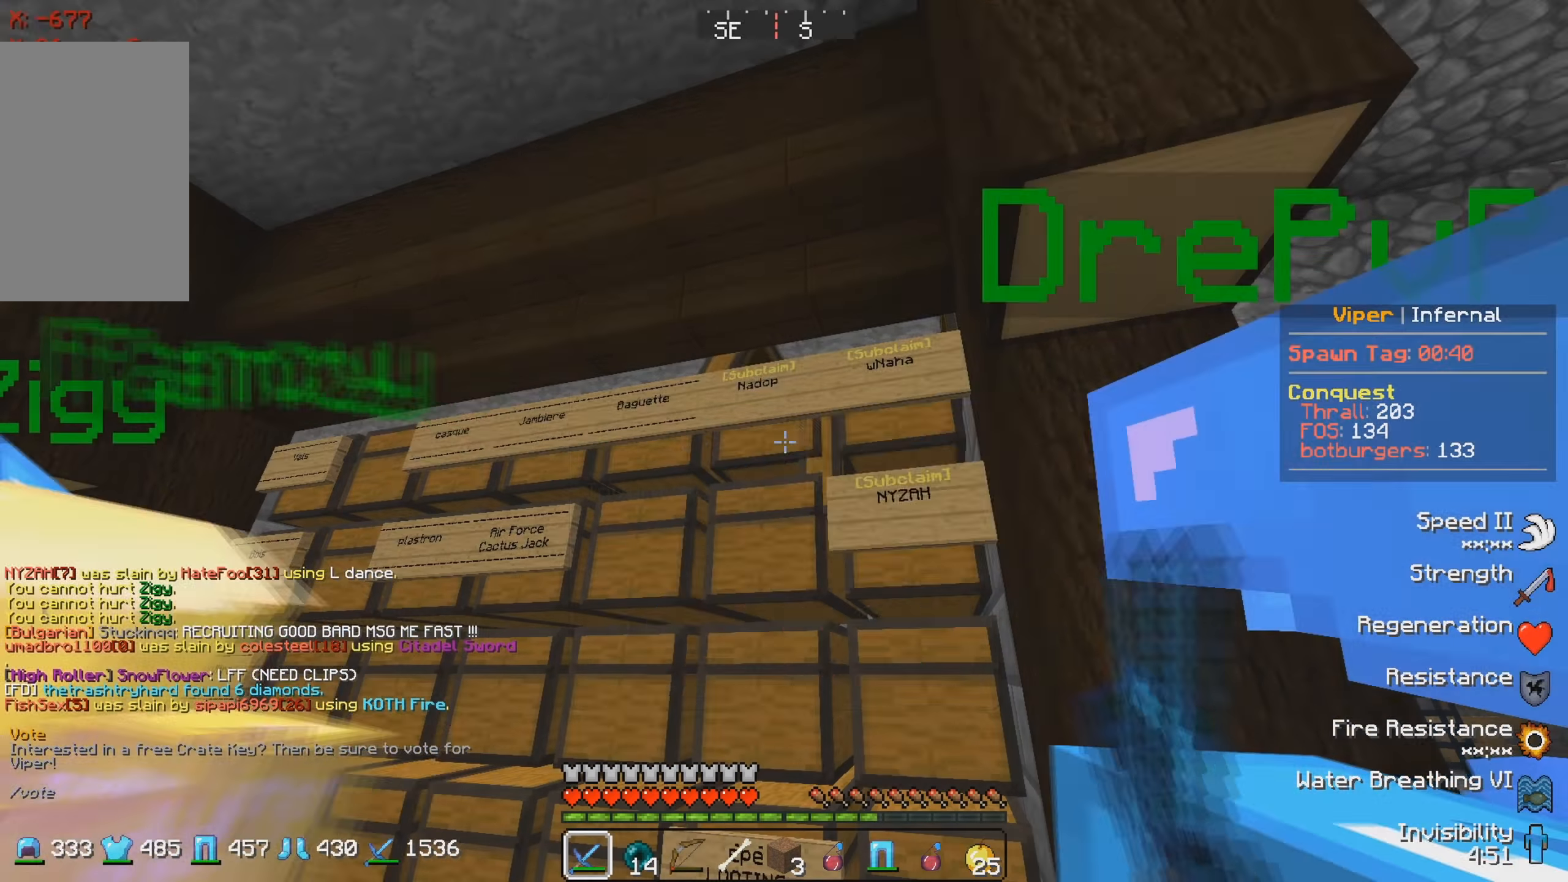
{"keys": ["w"], "events": [[166, "w", "down"], [249, "a", "down"], [399, "a", "up"]]}
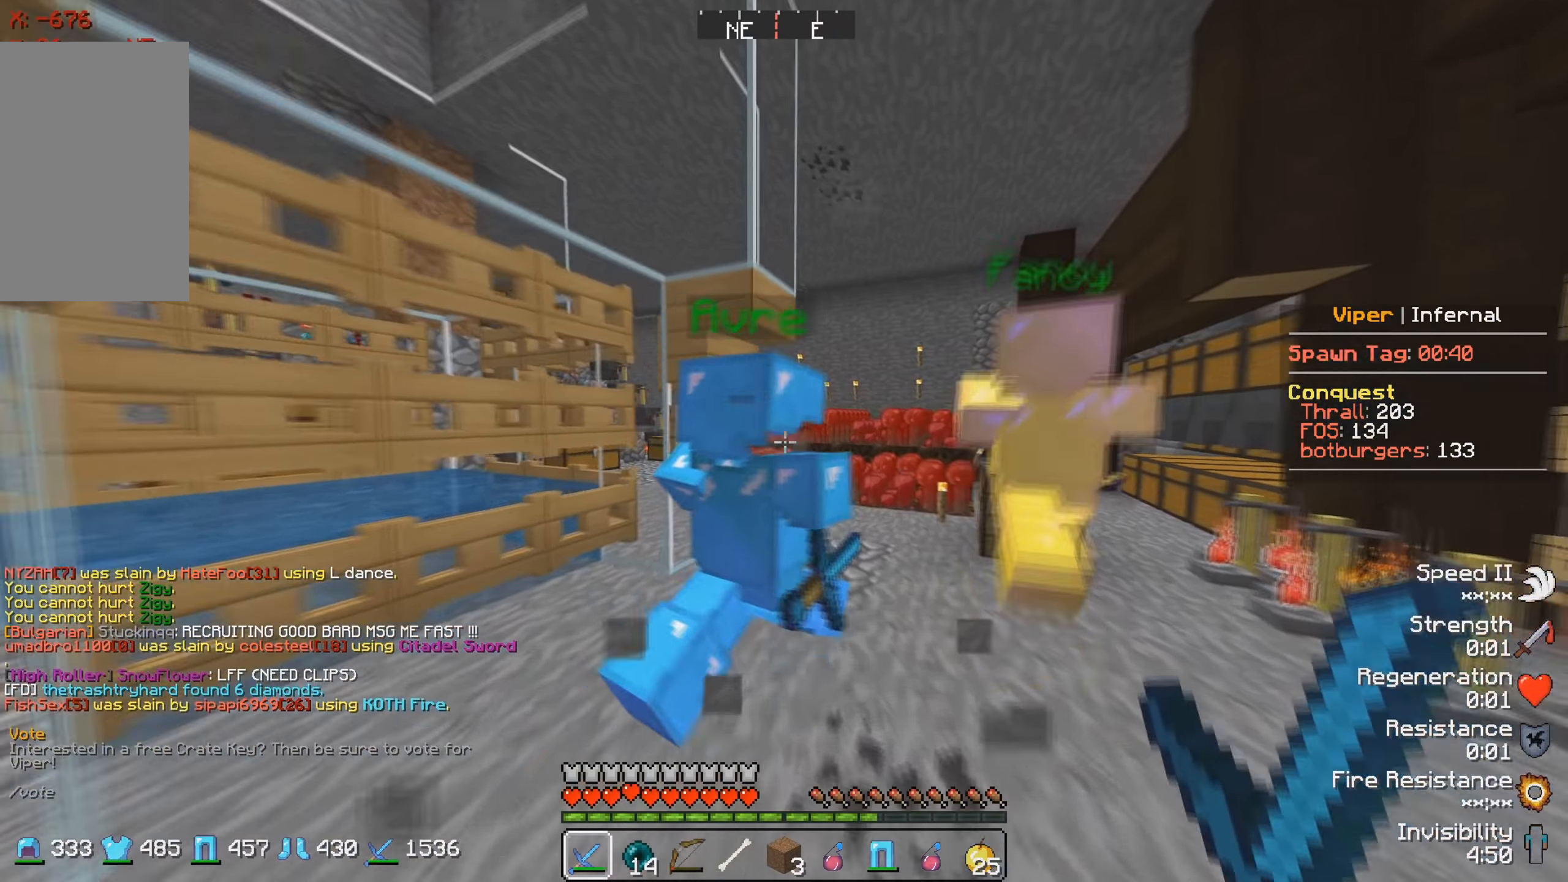
{"keys": ["w"], "events": []}
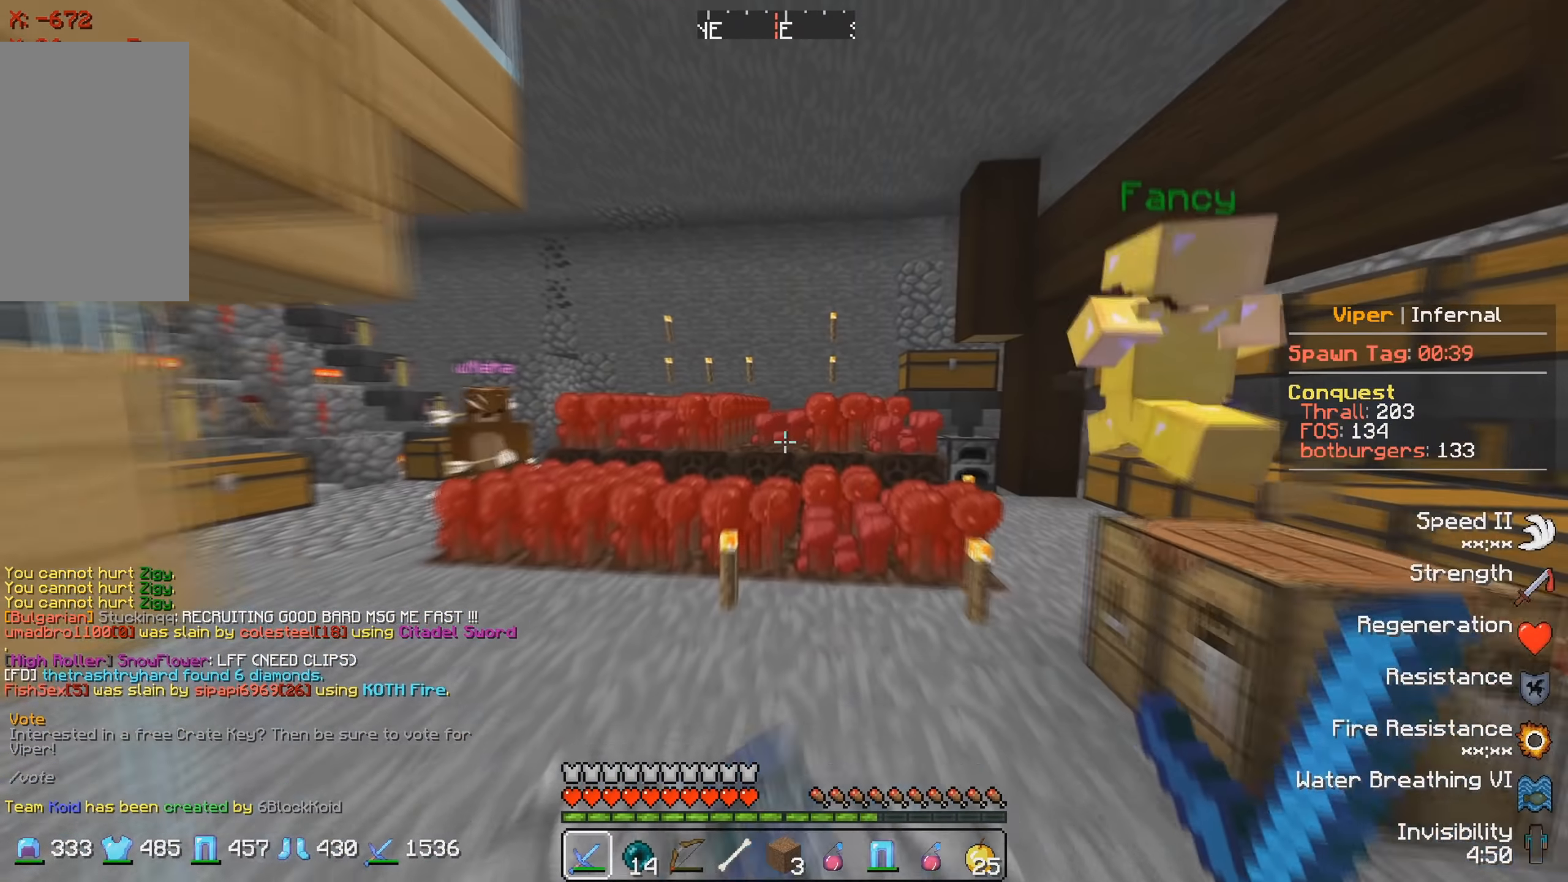
{"keys": ["d", "w"], "events": [[100, "w", "up"], [200, "d", "down"], [350, "w", "down"]]}
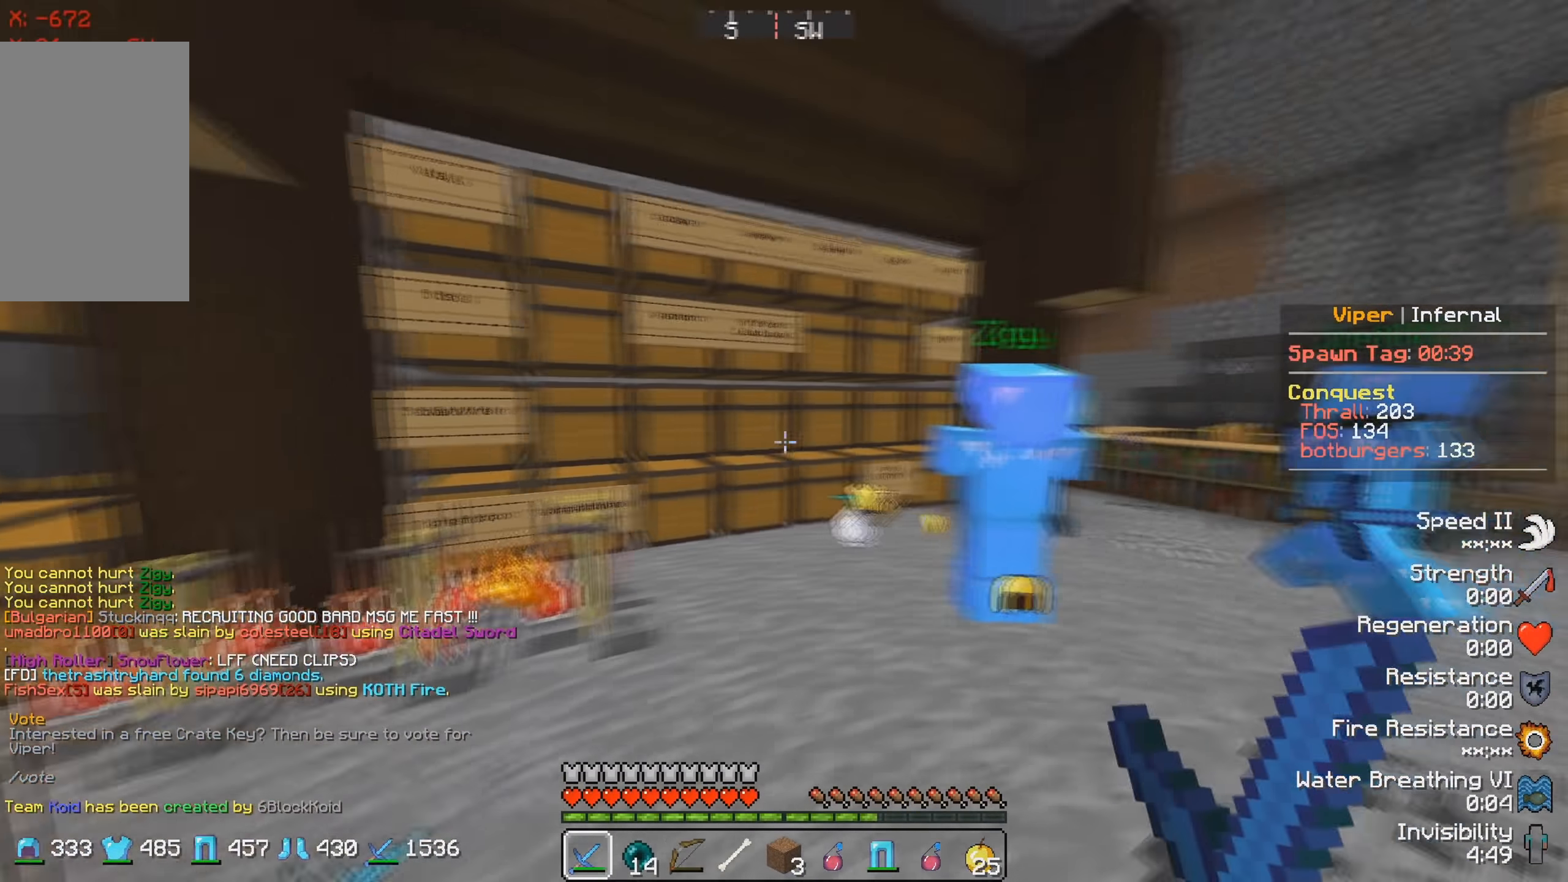
{"keys": ["d", "w"], "events": []}
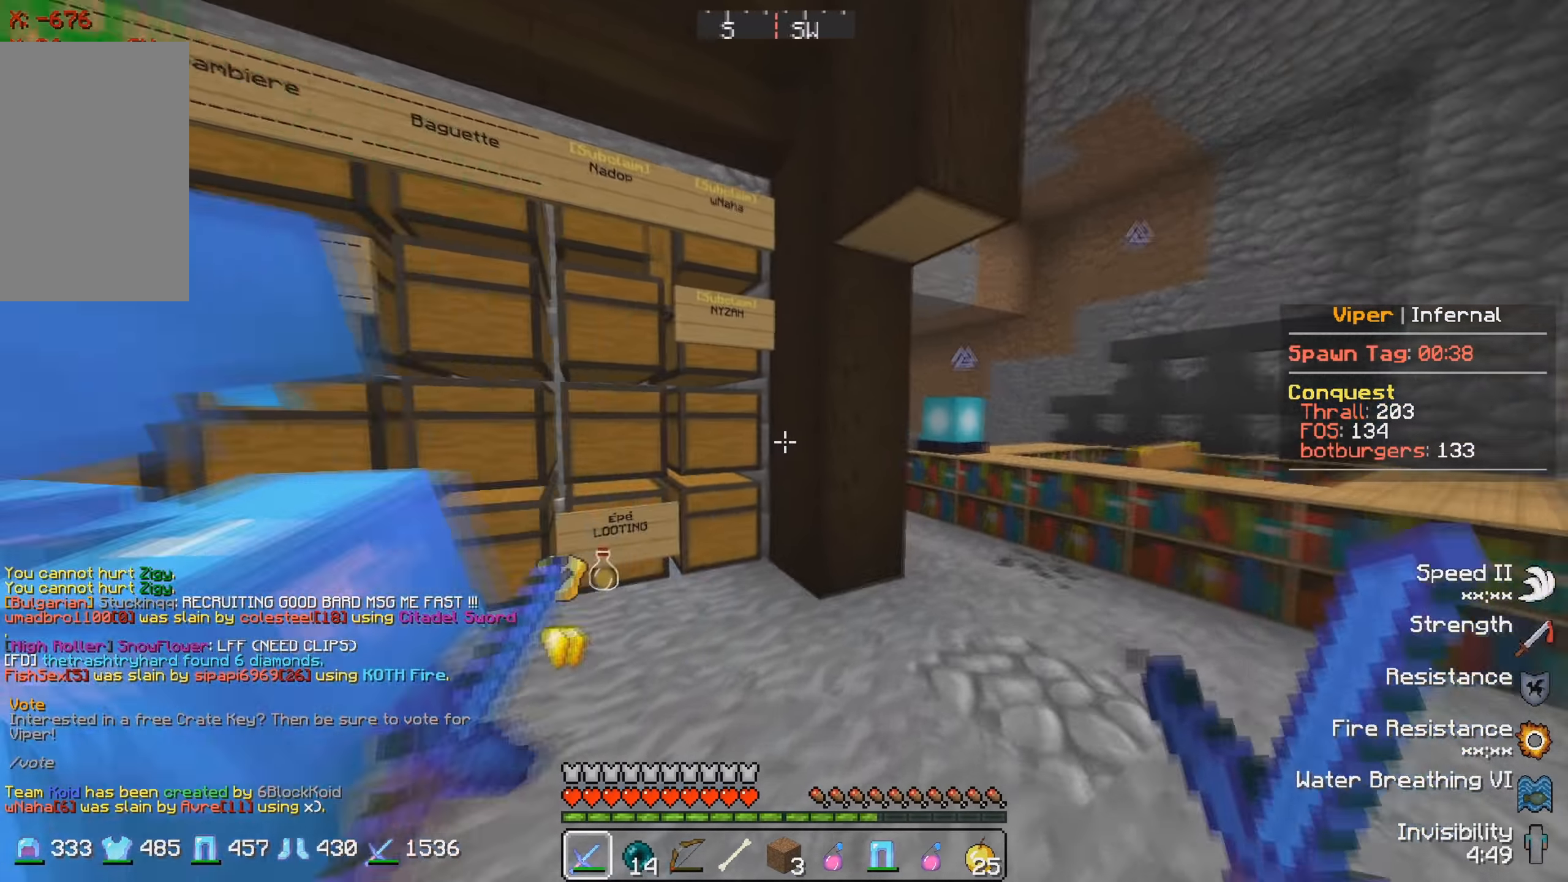
{"keys": [], "events": [[216, "w", "up"], [233, "d", "up"]]}